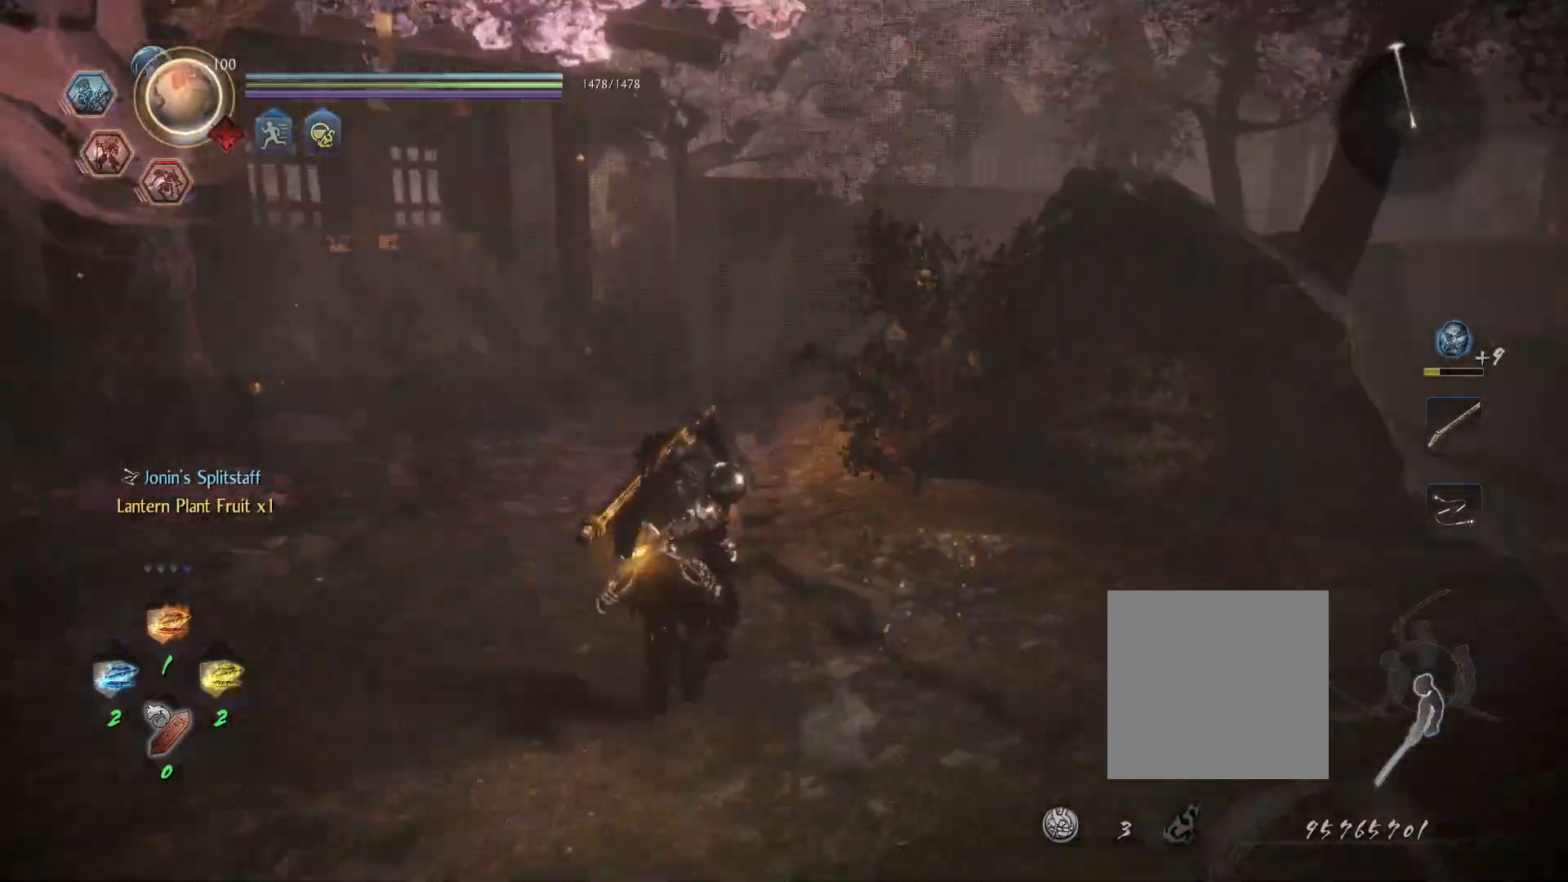
Gameplay with a controller (PlayStation layout); each line is a JSON object with the inputs held at the frame after it. "events" lists button and stick changes between this image and that frame as [ms after this image, input, new state], when the widget could be followed in between.
{"buttons": [], "left_stick": "up-left", "right_stick": "center", "events": [[283, "right_stick", "center"]]}
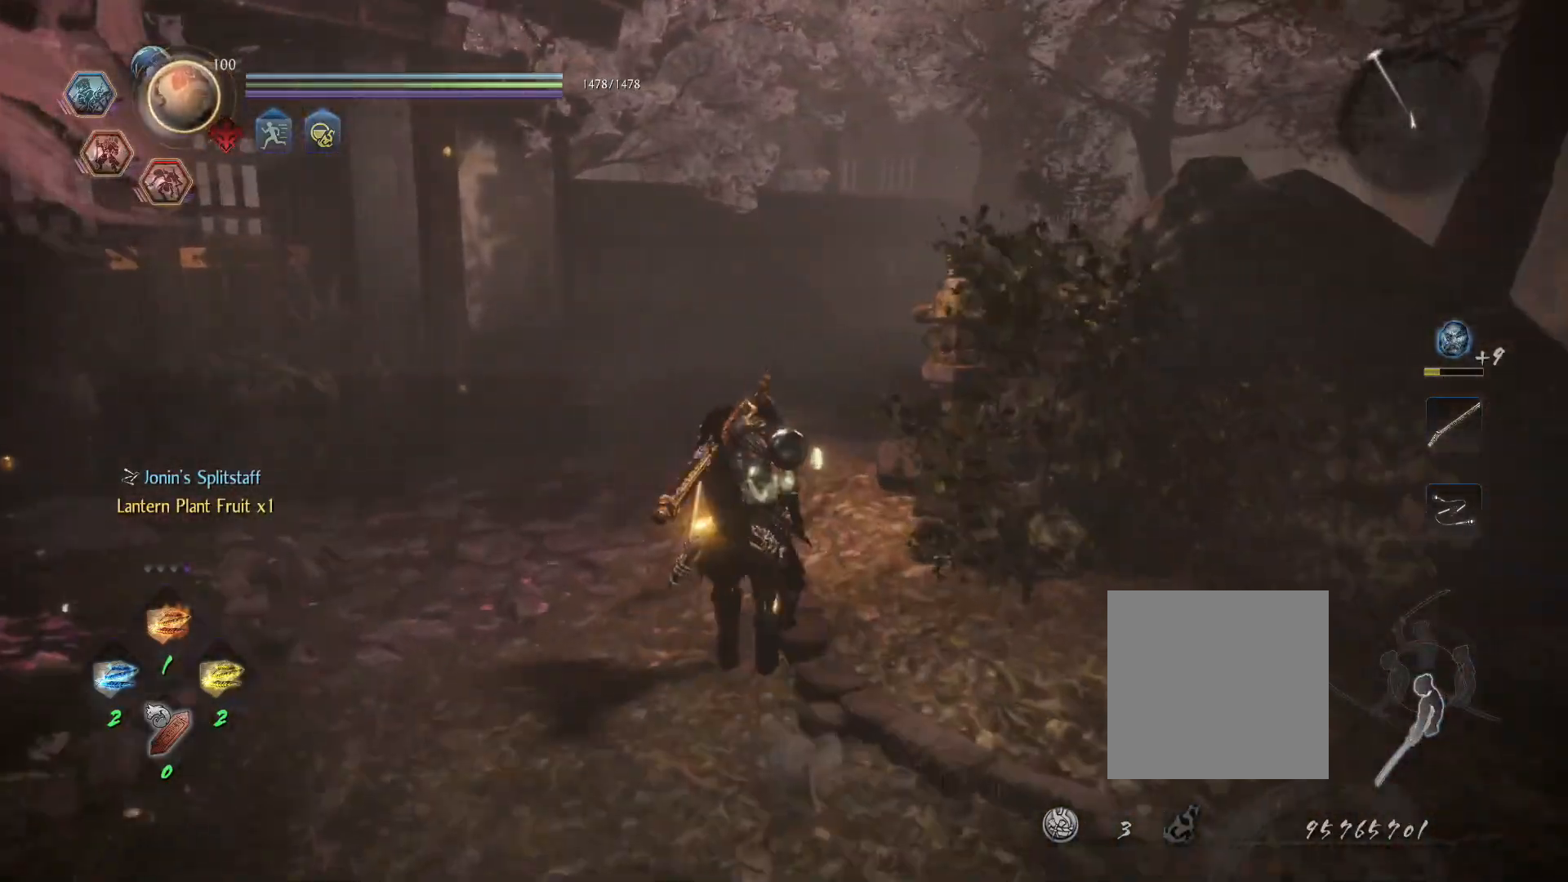
{"buttons": ["CIRCLE", "L1", "R1"], "left_stick": "up-left", "right_stick": "left", "events": [[17, "right_stick", "right"], [250, "right_stick", "down-left"], [267, "L1", "down"], [333, "right_stick", "left"], [367, "CROSS", "down"], [417, "R1", "down"], [467, "CIRCLE", "down"], [483, "CROSS", "up"]]}
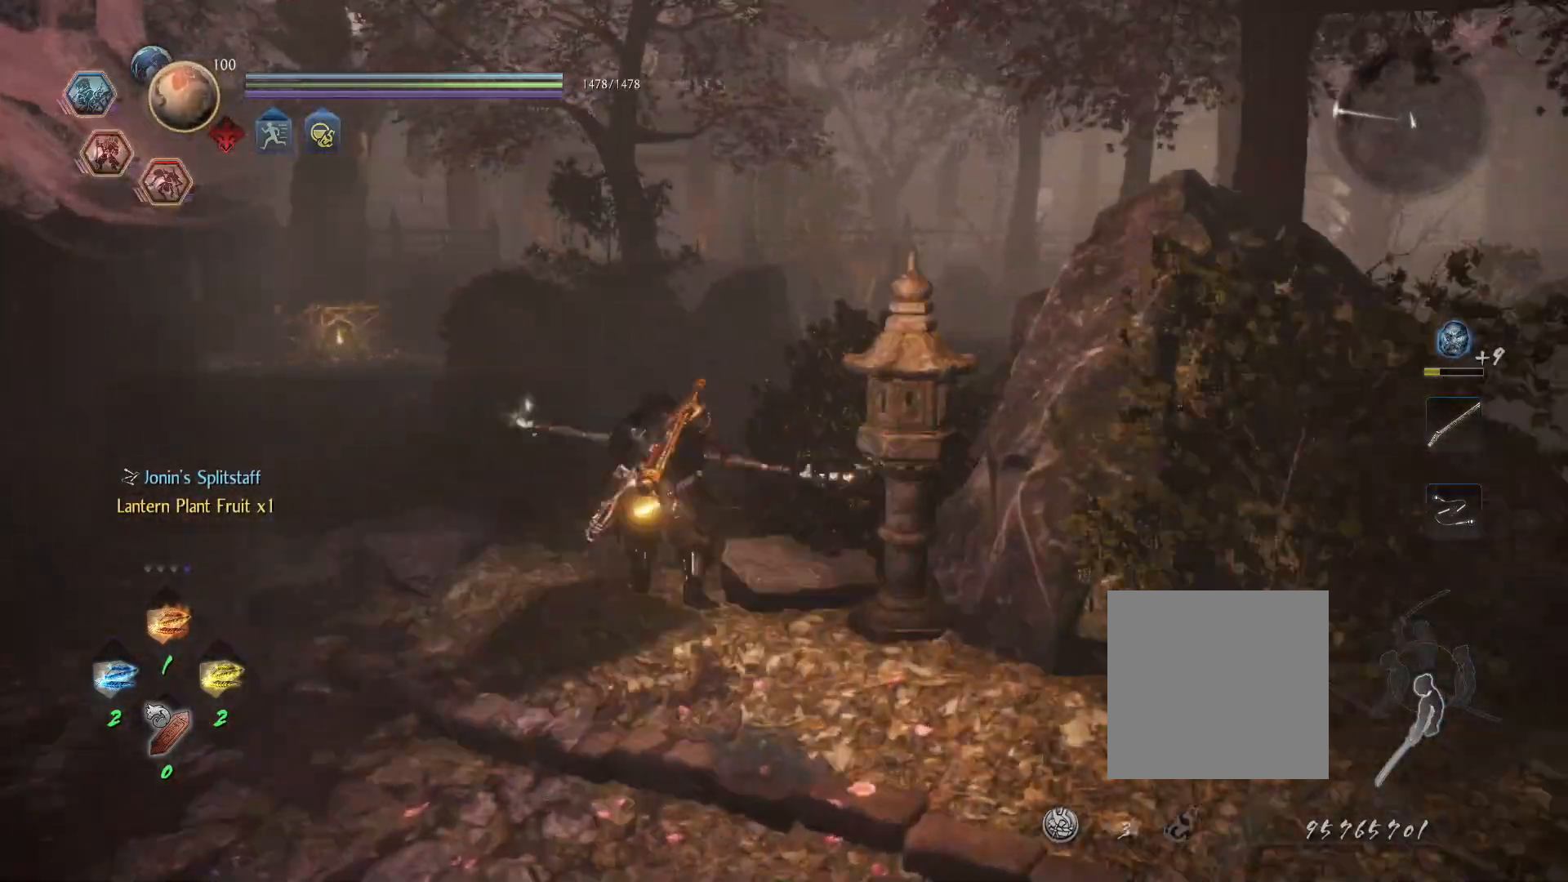
{"buttons": ["L1"], "left_stick": "up-left", "right_stick": "center", "events": [[33, "CIRCLE", "up"], [33, "R1", "up"], [117, "CROSS", "down"], [150, "R1", "down"], [200, "CIRCLE", "down"], [217, "CROSS", "up"], [267, "CIRCLE", "up"], [267, "R1", "up"], [333, "CROSS", "down"], [367, "R1", "down"], [400, "right_stick", "center"], [417, "CIRCLE", "down"], [433, "CROSS", "up"], [467, "CIRCLE", "up"], [483, "R1", "up"]]}
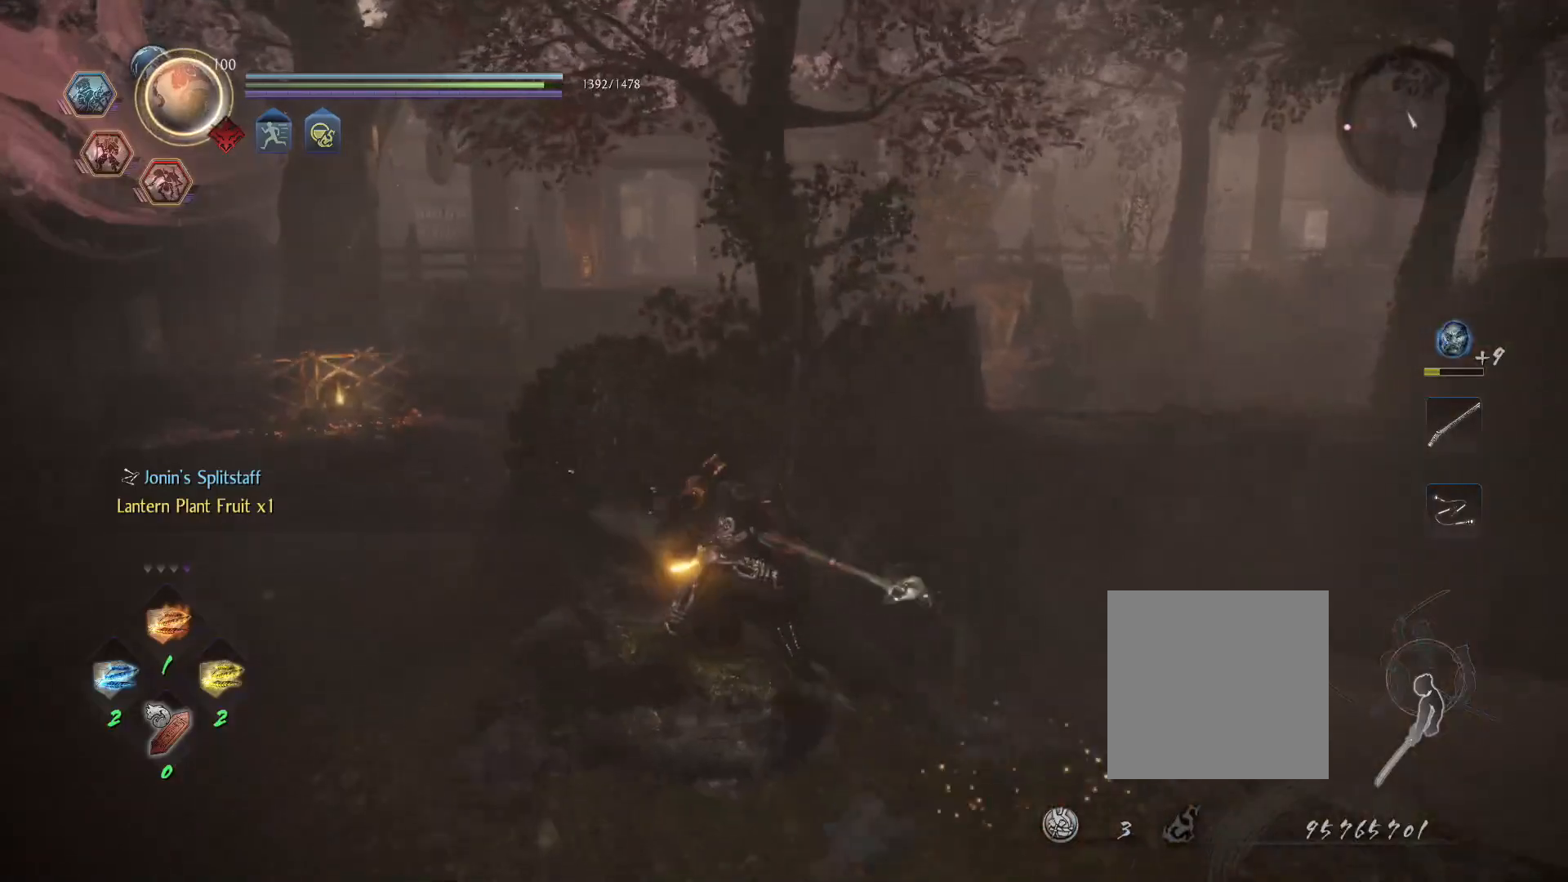
{"buttons": ["L1"], "left_stick": "up-left", "right_stick": "center", "events": [[50, "CROSS", "down"], [83, "R1", "down"], [133, "CIRCLE", "down"], [167, "CROSS", "up"], [200, "CIRCLE", "up"], [200, "R1", "up"], [300, "CROSS", "down"], [317, "R1", "down"], [383, "CIRCLE", "down"], [417, "CROSS", "up"], [483, "CIRCLE", "up"], [483, "R1", "up"]]}
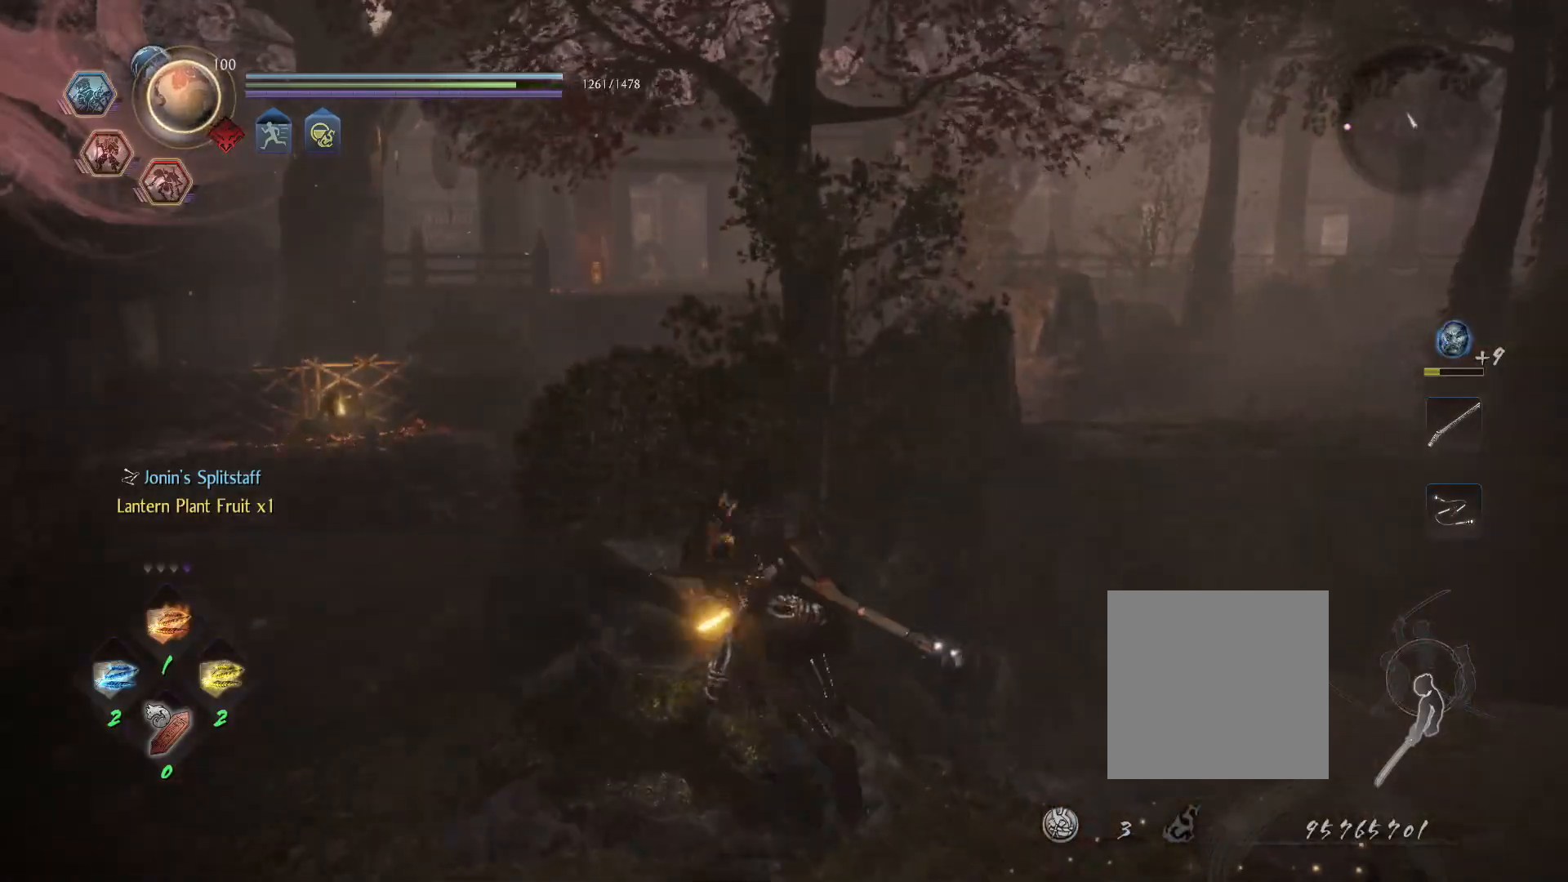
{"buttons": ["L1"], "left_stick": "up-left", "right_stick": "center", "events": [[50, "CROSS", "down"], [100, "R1", "down"], [150, "CIRCLE", "down"], [167, "CROSS", "up"], [217, "CIRCLE", "up"], [217, "R1", "up"], [300, "CROSS", "down"], [333, "R1", "down"], [383, "CIRCLE", "down"], [433, "CROSS", "up"], [467, "CIRCLE", "up"], [467, "R1", "up"]]}
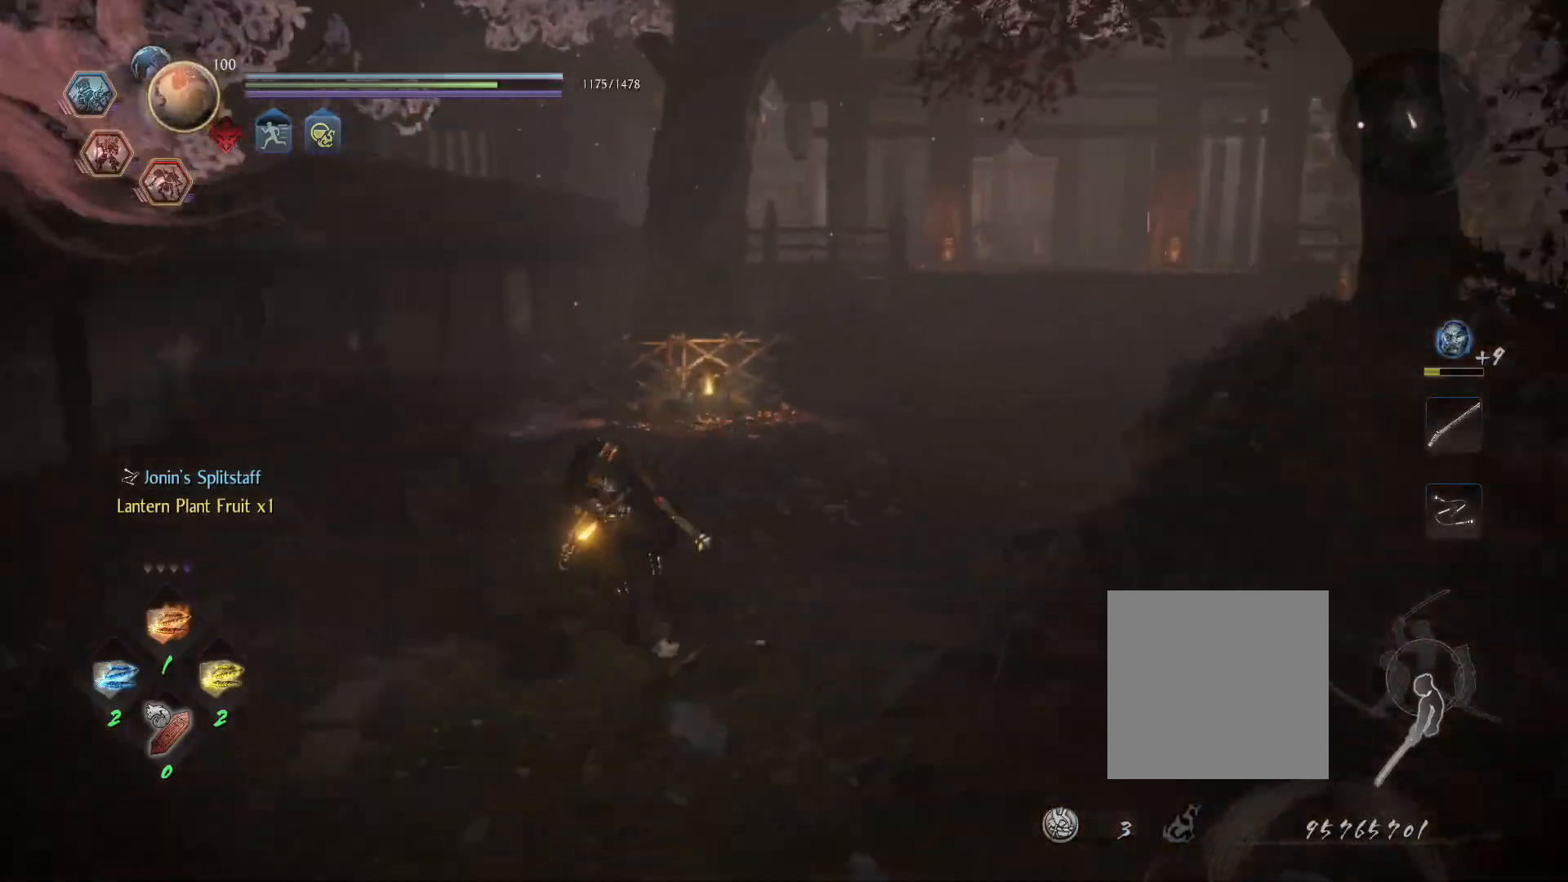
{"buttons": [], "left_stick": "up-right", "right_stick": "center", "events": [[33, "CROSS", "down"], [67, "R1", "down"], [100, "CIRCLE", "down"], [133, "CROSS", "up"], [183, "CIRCLE", "up"], [200, "L1", "up"], [200, "R1", "up"], [217, "left_stick", "up"], [367, "left_stick", "up-right"]]}
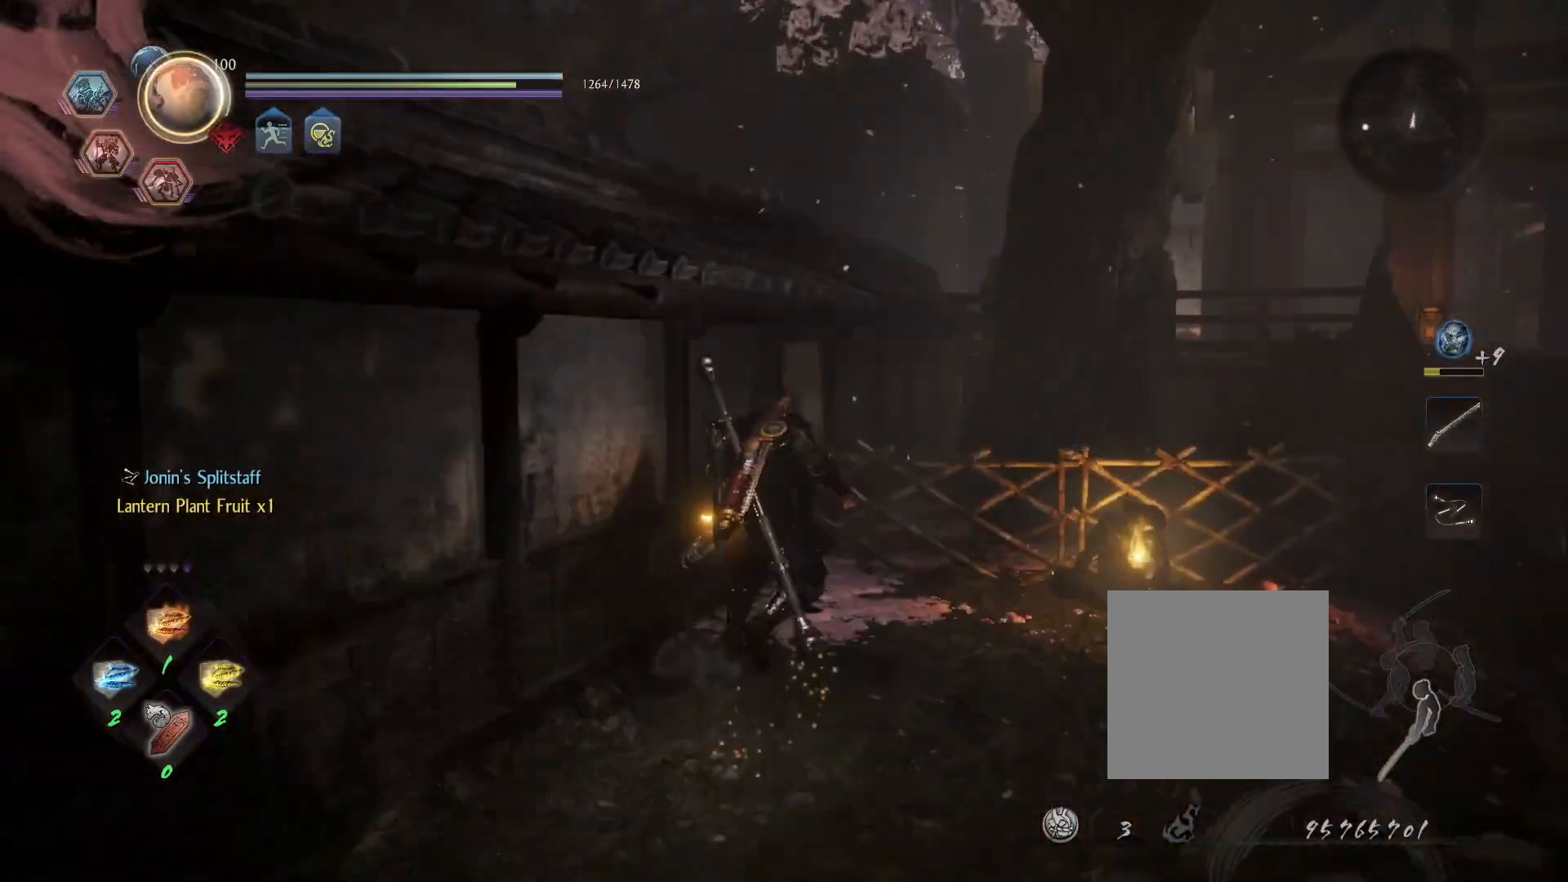
{"buttons": ["CIRCLE"], "left_stick": "center", "right_stick": "center", "events": [[433, "CIRCLE", "down"], [500, "left_stick", "center"]]}
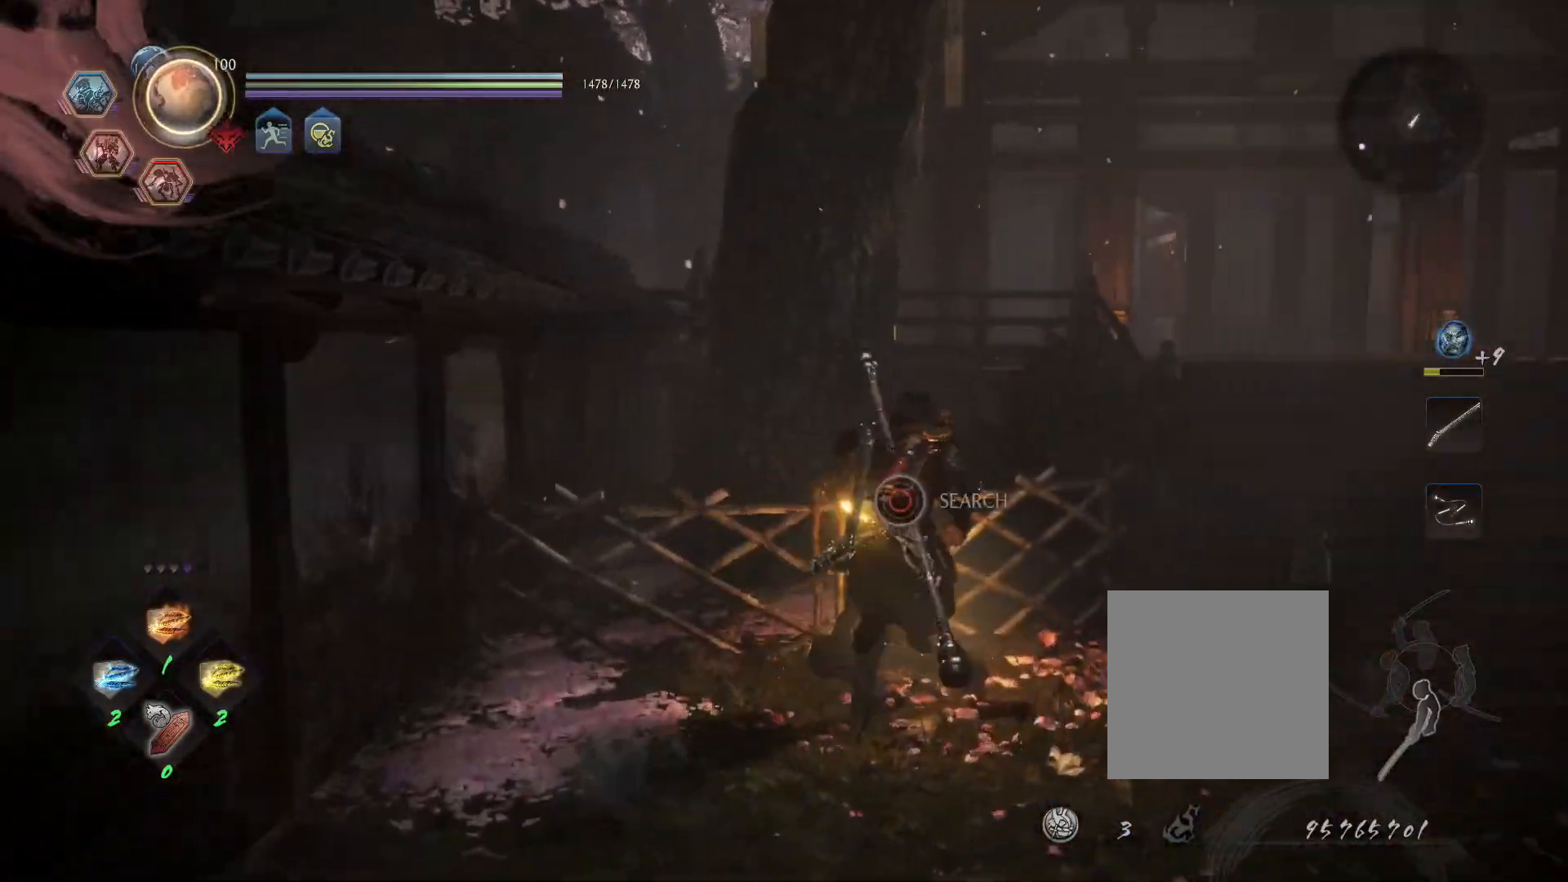
{"buttons": ["CIRCLE"], "left_stick": "center", "right_stick": "center", "events": []}
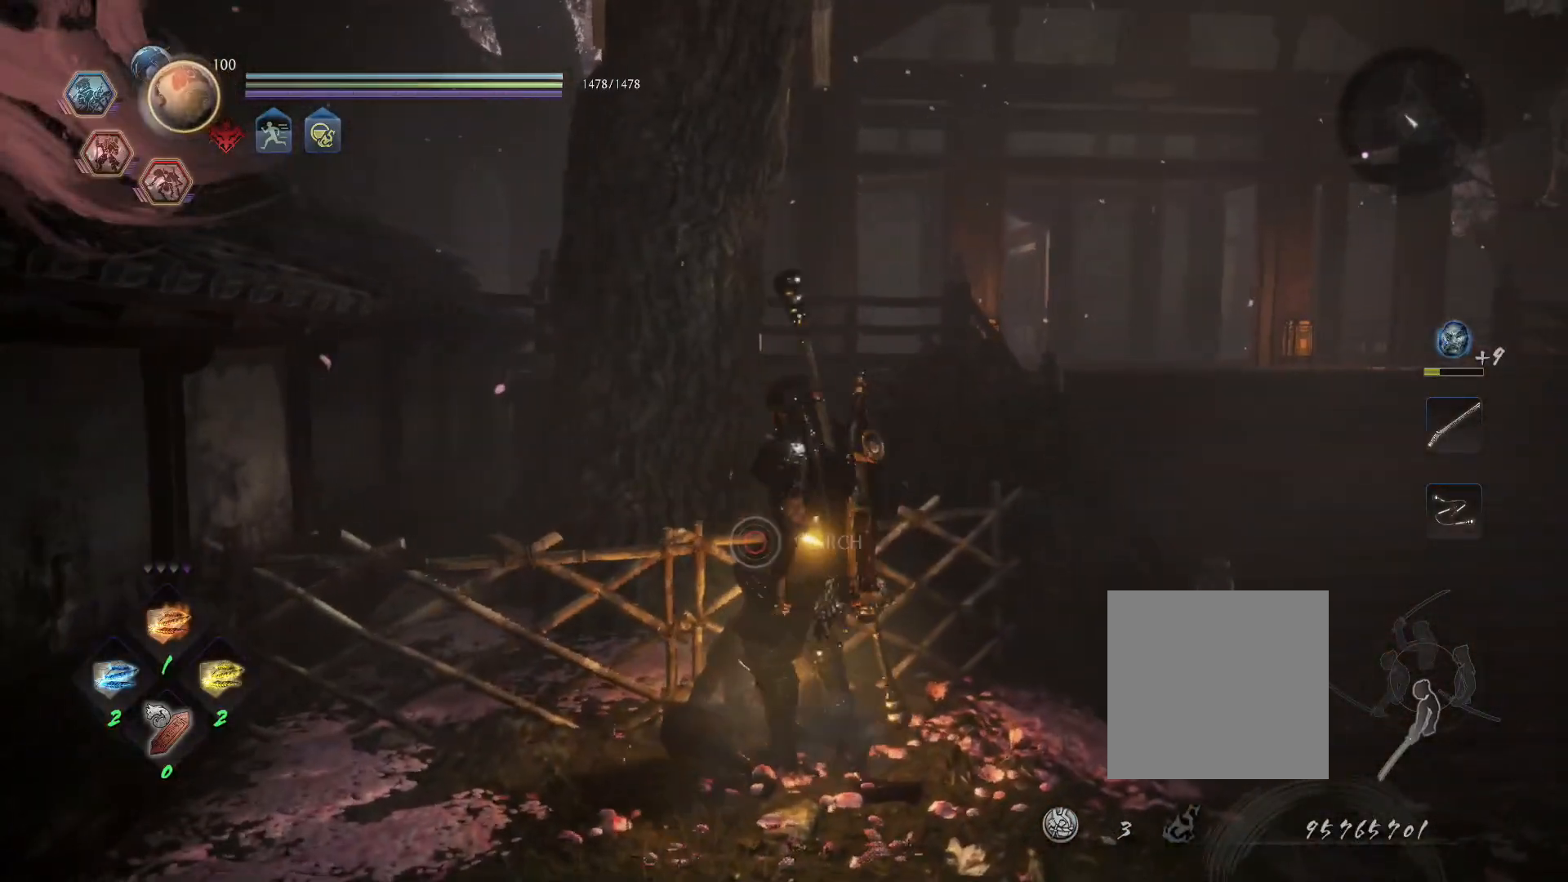
{"buttons": [], "left_stick": "center", "right_stick": "right", "events": [[183, "CIRCLE", "up"], [433, "right_stick", "right"]]}
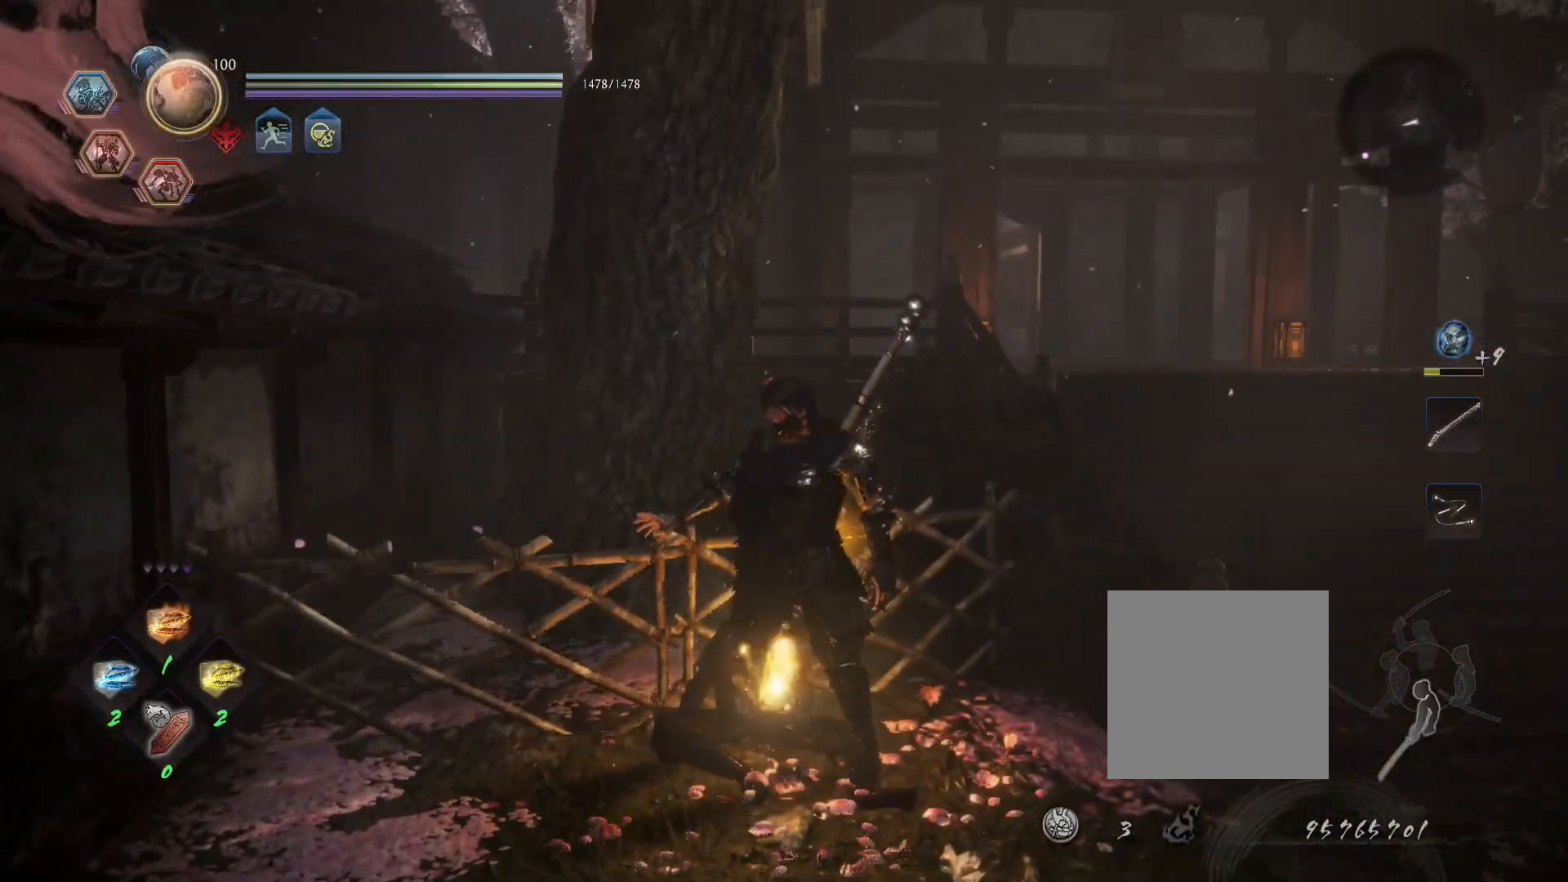
{"buttons": [], "left_stick": "center", "right_stick": "center", "events": [[300, "right_stick", "center"], [333, "left_stick", "up"], [433, "CIRCLE", "down"], [467, "left_stick", "center"], [483, "CIRCLE", "up"]]}
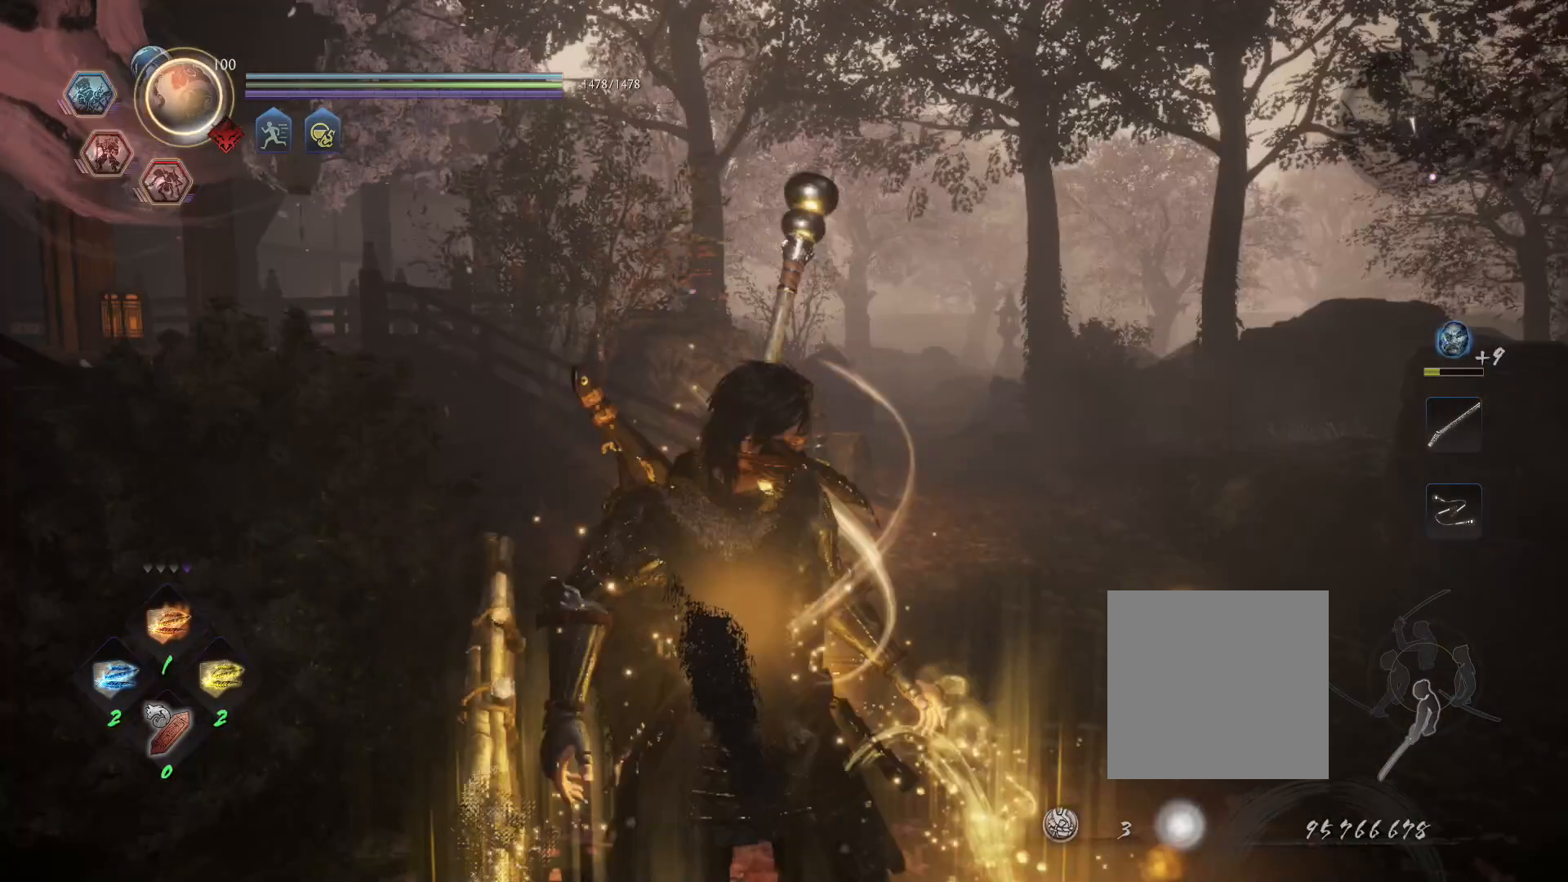
{"buttons": [], "left_stick": "down-right", "right_stick": "center", "events": [[50, "CIRCLE", "down"], [133, "CIRCLE", "up"], [200, "CIRCLE", "down"], [267, "left_stick", "down-right"], [283, "CIRCLE", "up"], [367, "CIRCLE", "down"], [450, "CIRCLE", "up"]]}
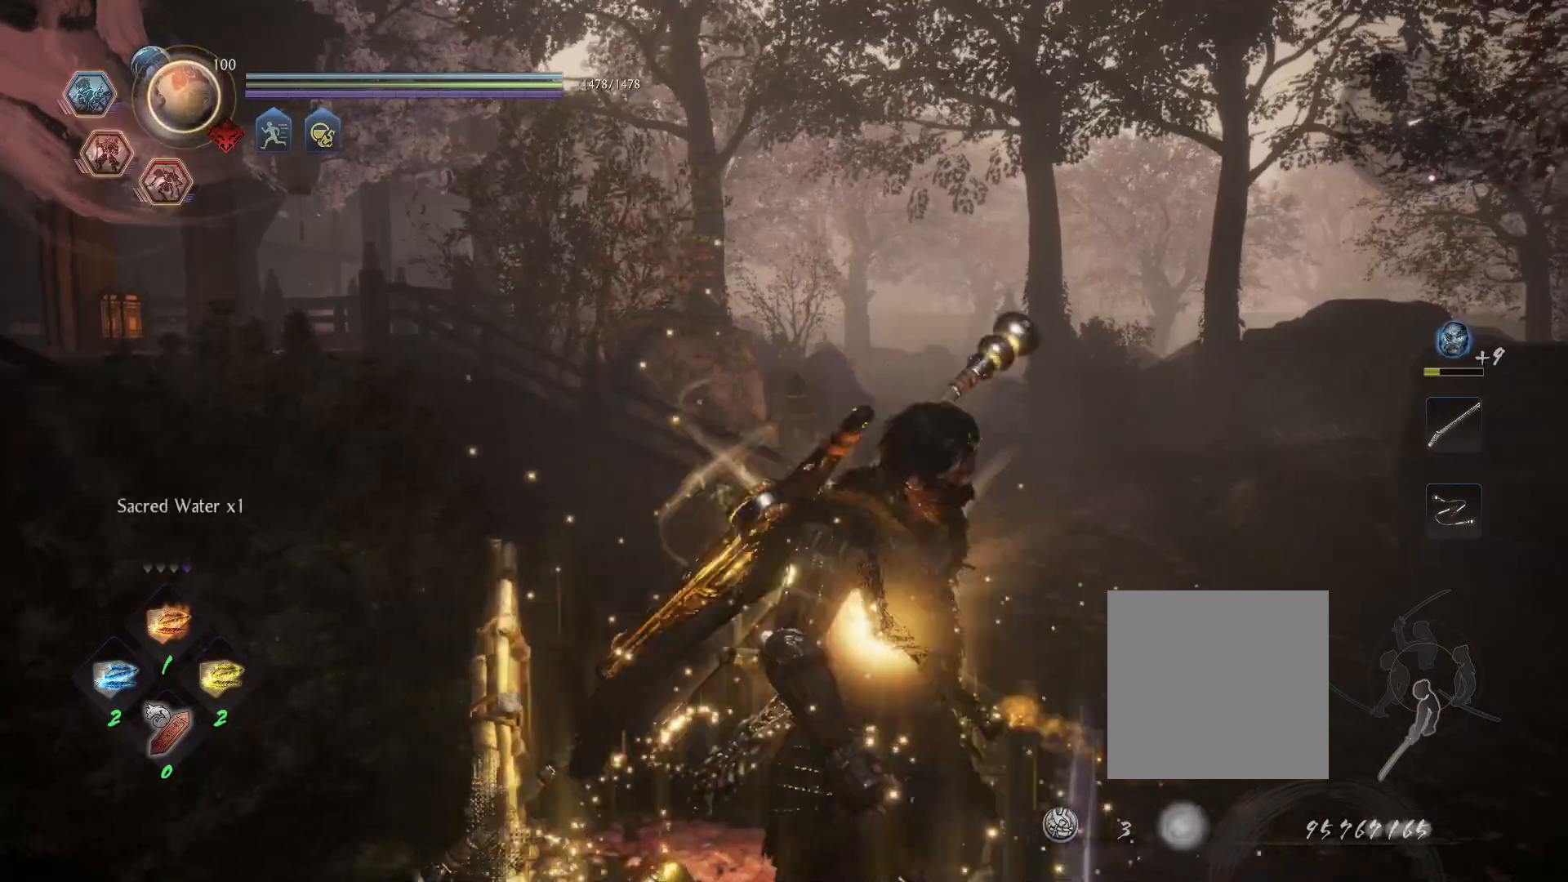
{"buttons": ["L1"], "left_stick": "up", "right_stick": "center", "events": [[17, "CIRCLE", "down"], [100, "CIRCLE", "up"], [183, "CIRCLE", "down"], [183, "left_stick", "up-right"], [250, "CIRCLE", "up"], [317, "CIRCLE", "down"], [333, "left_stick", "up"], [400, "CIRCLE", "up"], [467, "L1", "down"]]}
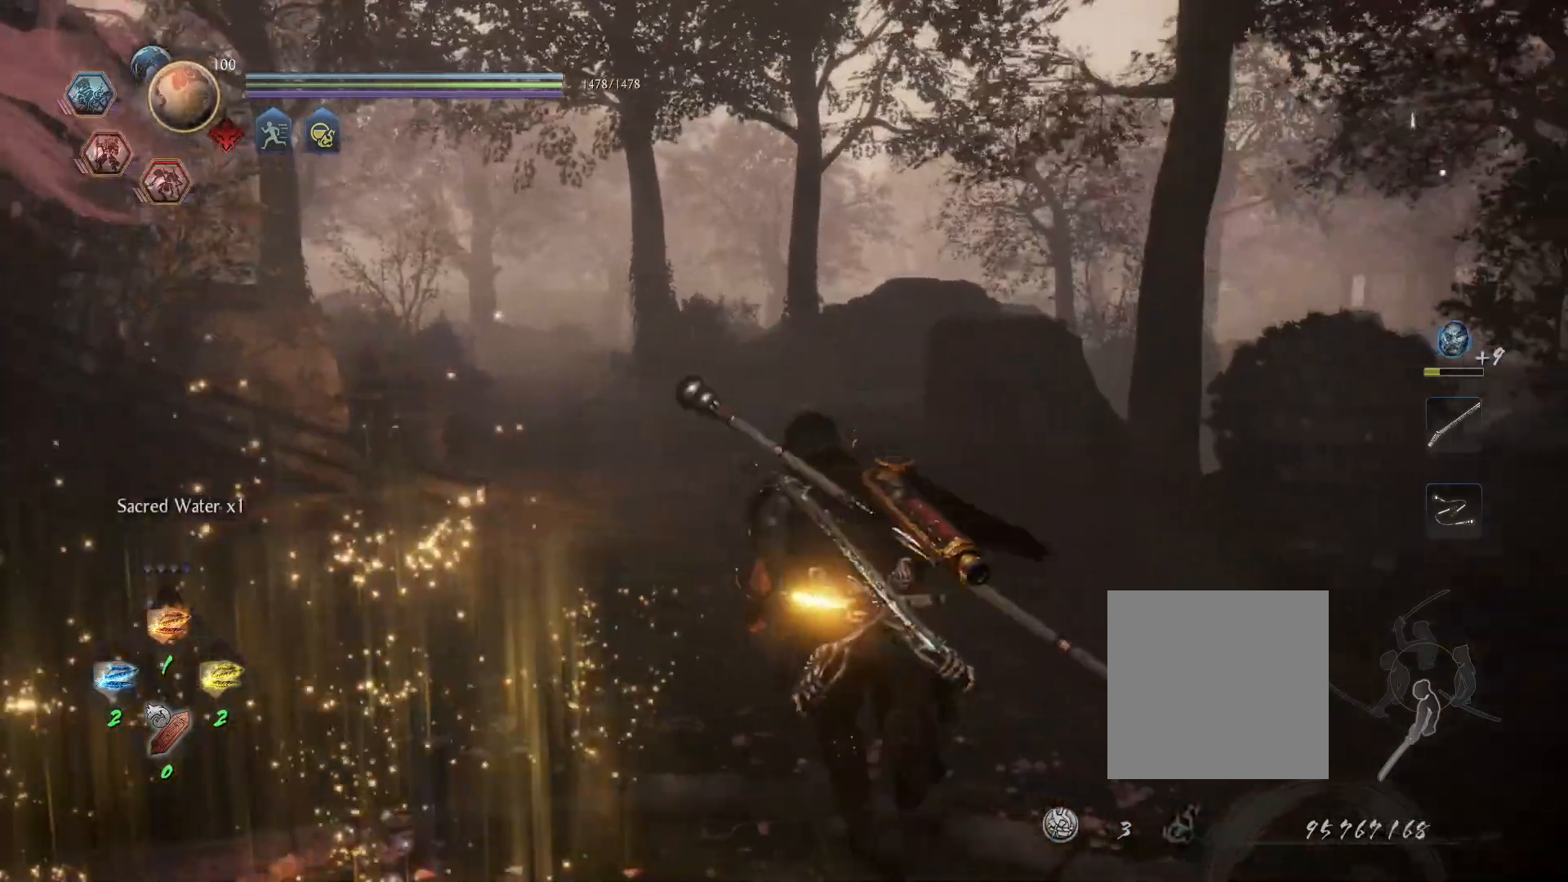
{"buttons": ["L1"], "left_stick": "up", "right_stick": "center", "events": [[67, "CROSS", "down"], [100, "R1", "down"], [183, "CIRCLE", "down"], [200, "CROSS", "up"], [217, "CIRCLE", "up"], [233, "R1", "up"], [300, "CROSS", "down"], [333, "R1", "down"], [383, "CIRCLE", "down"], [400, "CROSS", "up"], [450, "CIRCLE", "up"], [450, "R1", "up"]]}
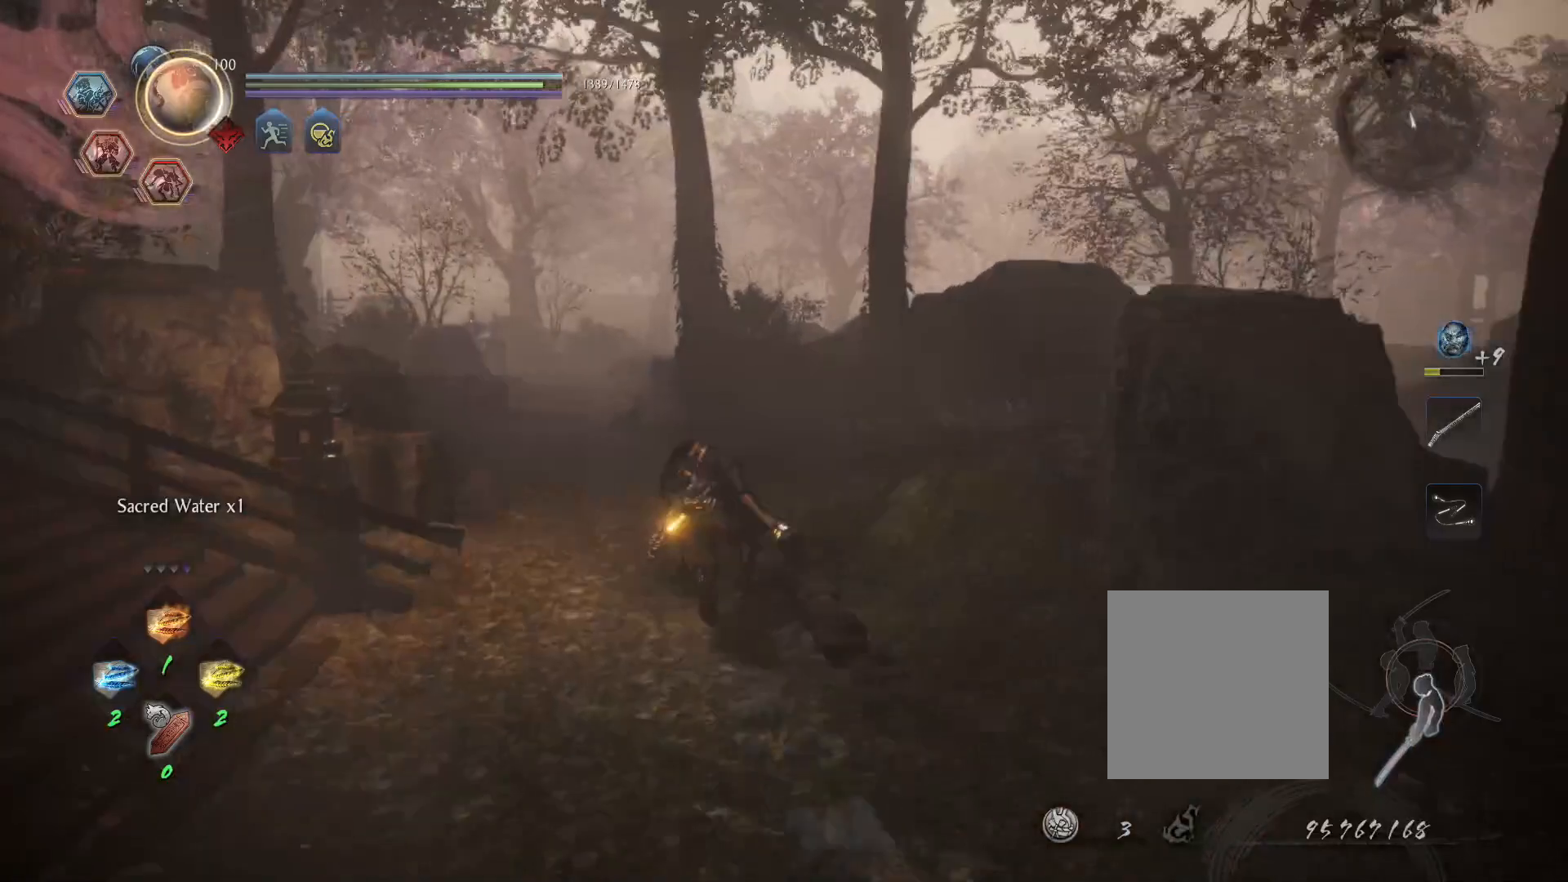
{"buttons": ["CROSS", "L1", "R1"], "left_stick": "up", "right_stick": "center", "events": [[17, "CROSS", "down"], [50, "R1", "down"], [117, "CIRCLE", "down"], [133, "CROSS", "up"], [167, "CIRCLE", "up"], [167, "R1", "up"], [233, "CROSS", "down"], [250, "R1", "down"], [317, "CIRCLE", "down"], [333, "CROSS", "up"], [383, "CIRCLE", "up"], [383, "R1", "up"], [450, "CROSS", "down"], [483, "R1", "down"]]}
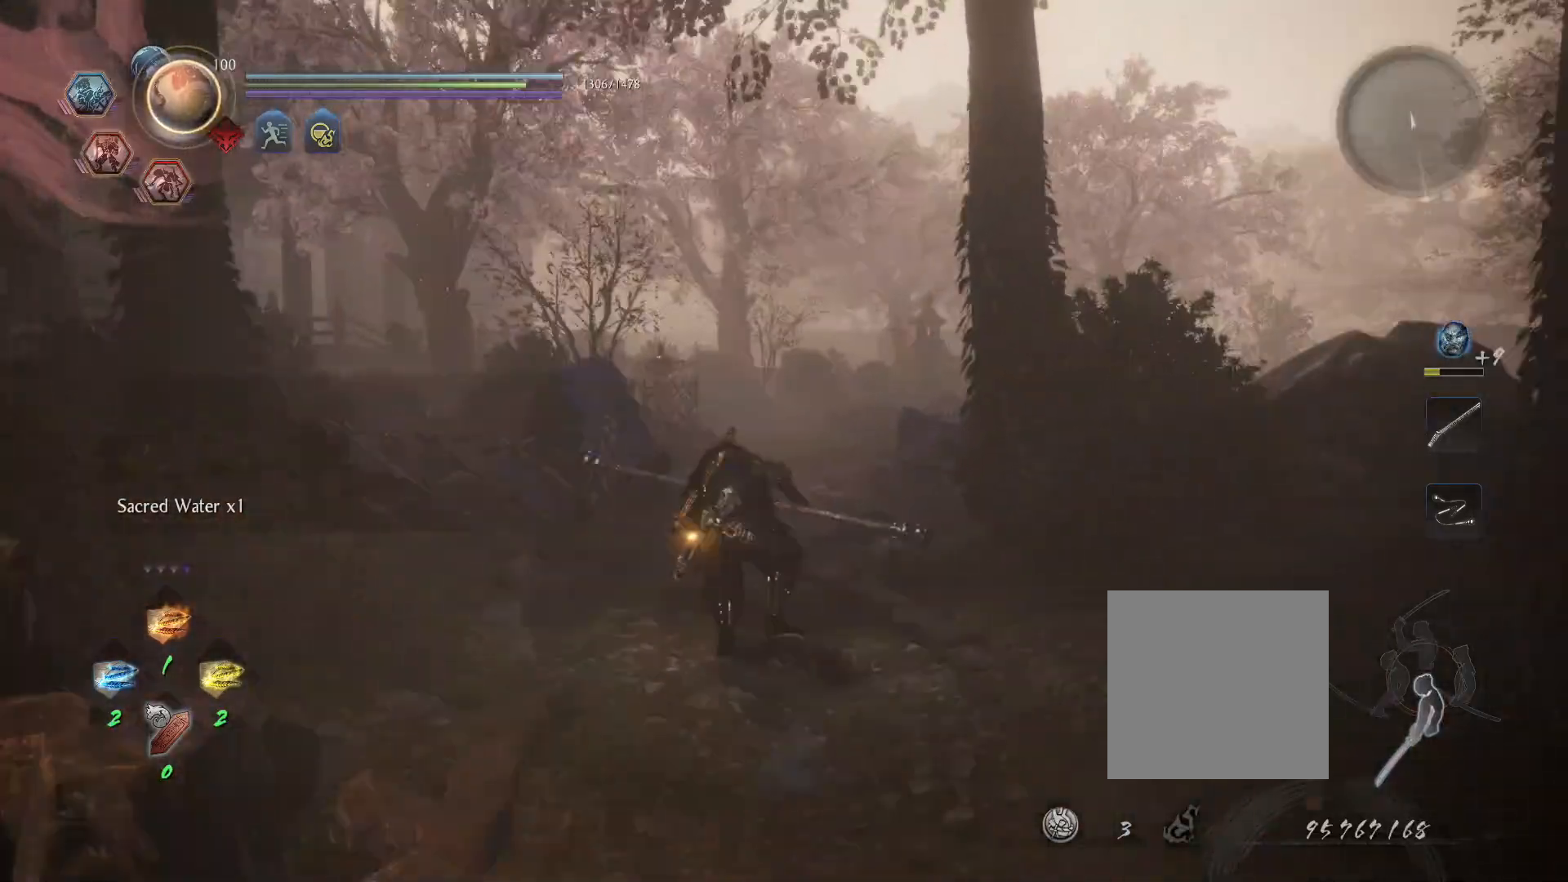
{"buttons": [], "left_stick": "up", "right_stick": "down", "events": [[33, "CIRCLE", "down"], [67, "CROSS", "up"], [100, "CIRCLE", "up"], [117, "R1", "up"], [150, "L1", "up"], [417, "right_stick", "down"]]}
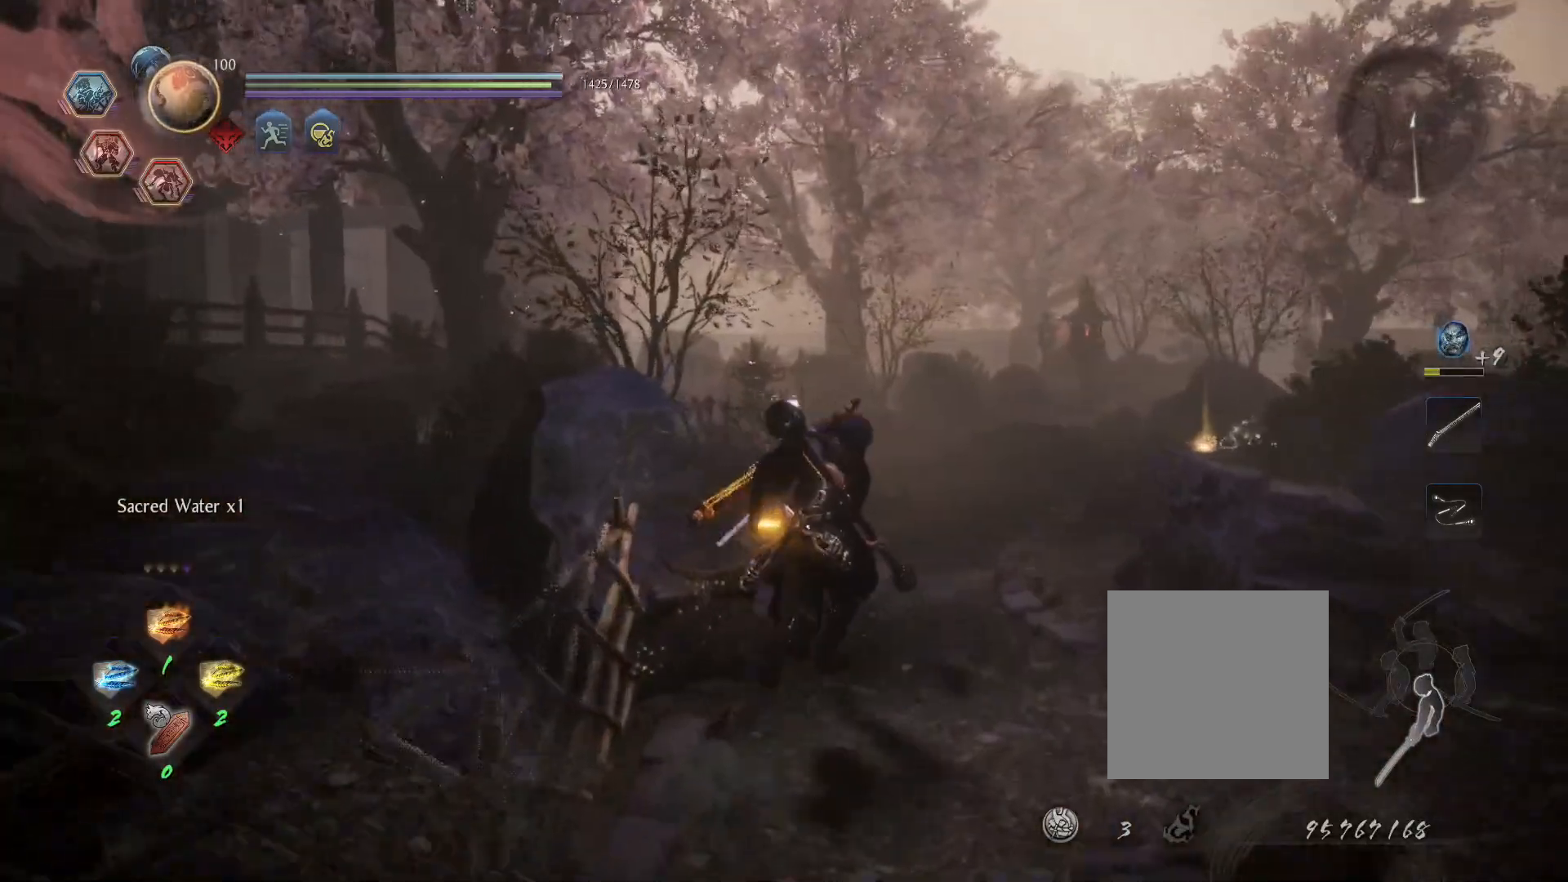
{"buttons": ["CIRCLE", "L1", "R1"], "left_stick": "up", "right_stick": "center", "events": [[200, "right_stick", "center"], [317, "L1", "down"], [383, "CROSS", "down"], [417, "R1", "down"], [450, "CIRCLE", "down"], [467, "CROSS", "up"]]}
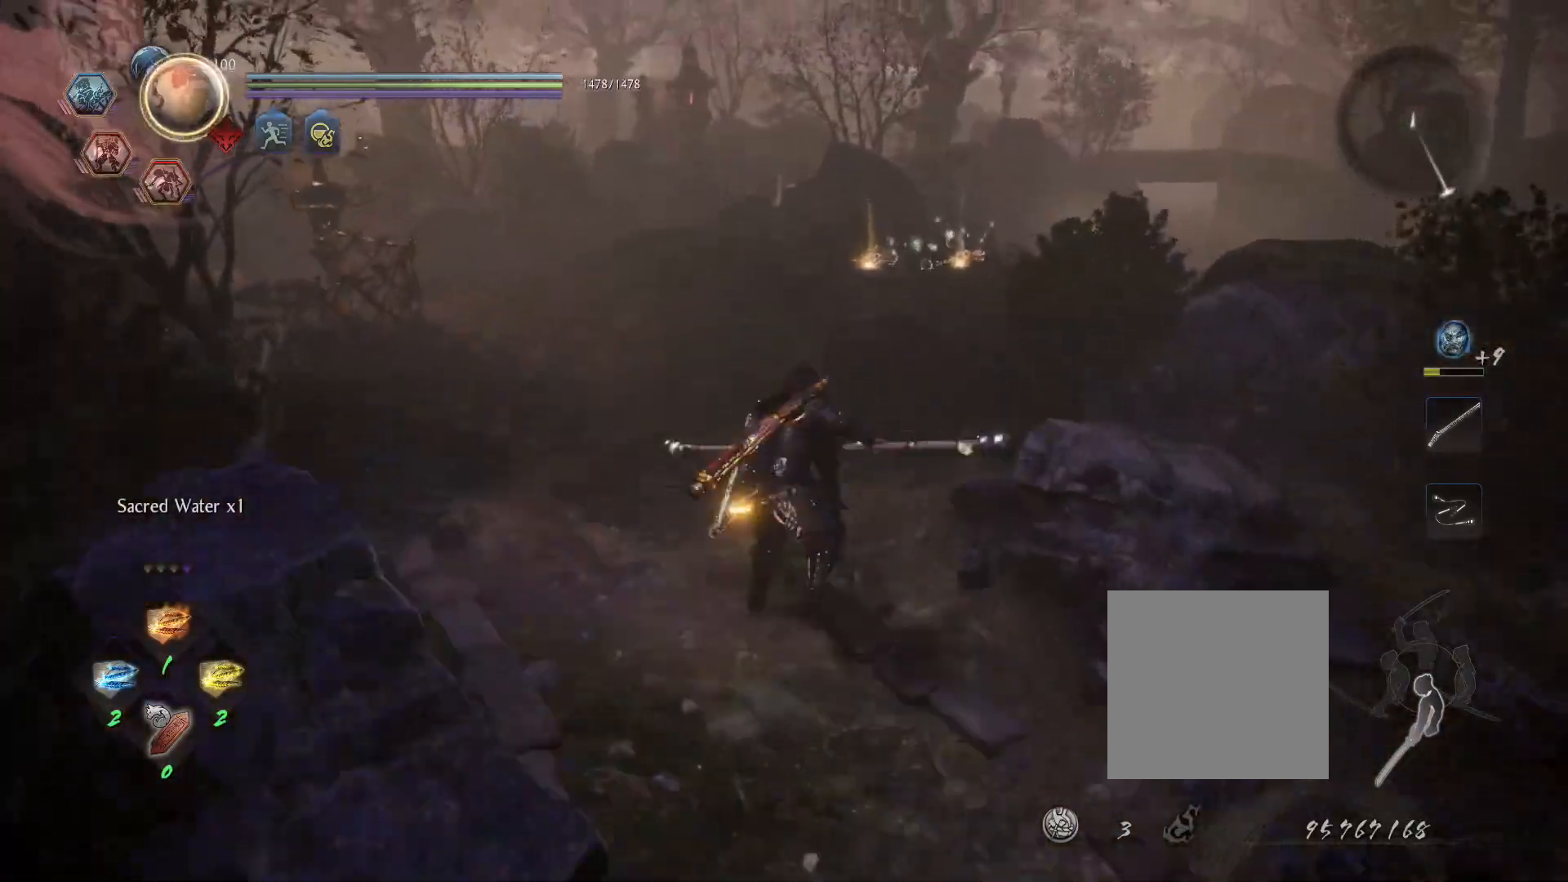
{"buttons": [], "left_stick": "up-right", "right_stick": "center", "events": [[33, "CIRCLE", "up"], [33, "R1", "up"], [100, "CROSS", "down"], [133, "R1", "down"], [183, "CIRCLE", "down"], [217, "CROSS", "up"], [250, "CIRCLE", "up"], [250, "R1", "up"], [367, "left_stick", "up-right"], [383, "L1", "up"]]}
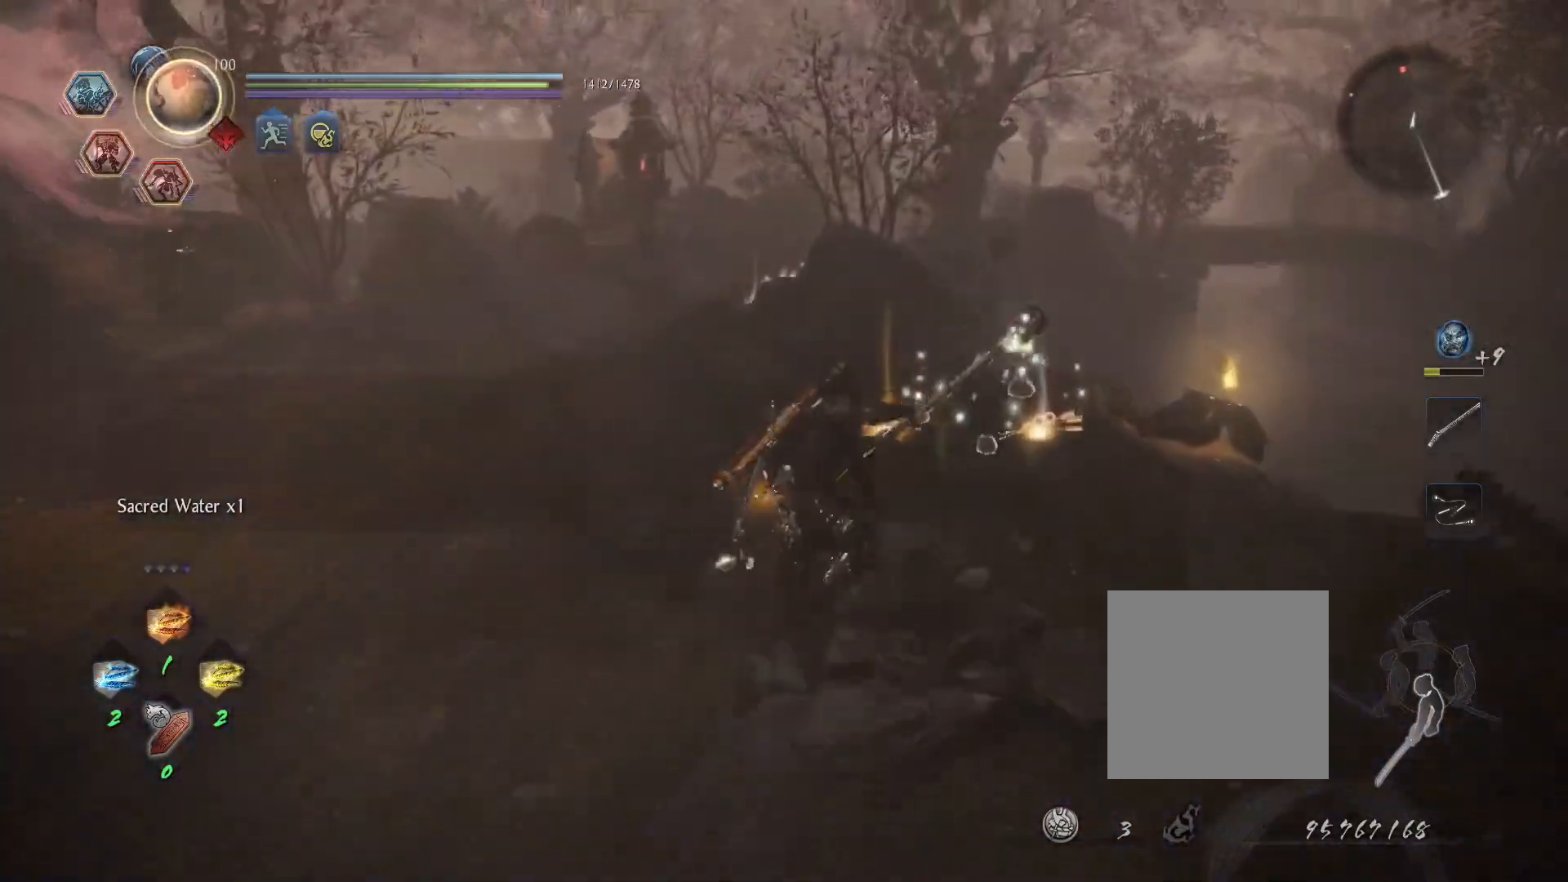
{"buttons": ["CIRCLE"], "left_stick": "up-right", "right_stick": "center", "events": [[100, "CIRCLE", "down"], [183, "CIRCLE", "up"], [250, "CIRCLE", "down"], [367, "CIRCLE", "up"], [433, "CIRCLE", "down"]]}
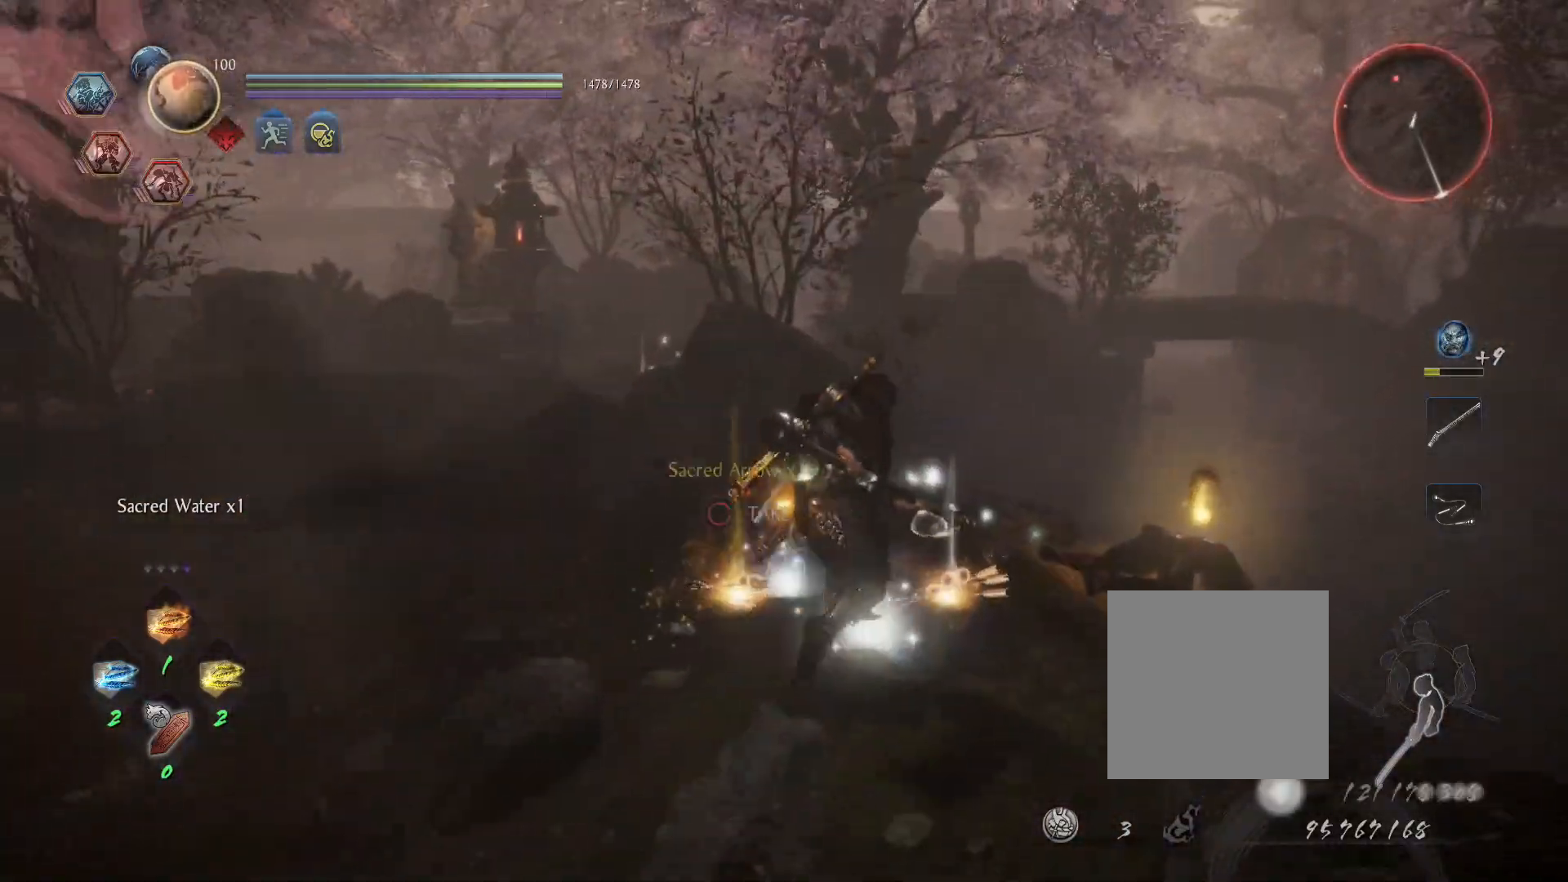
{"buttons": ["CIRCLE"], "left_stick": "center", "right_stick": "center", "events": [[17, "CIRCLE", "up"], [100, "CIRCLE", "down"], [183, "CIRCLE", "up"], [250, "CIRCLE", "down"], [367, "CIRCLE", "up"], [400, "left_stick", "center"], [450, "CIRCLE", "down"]]}
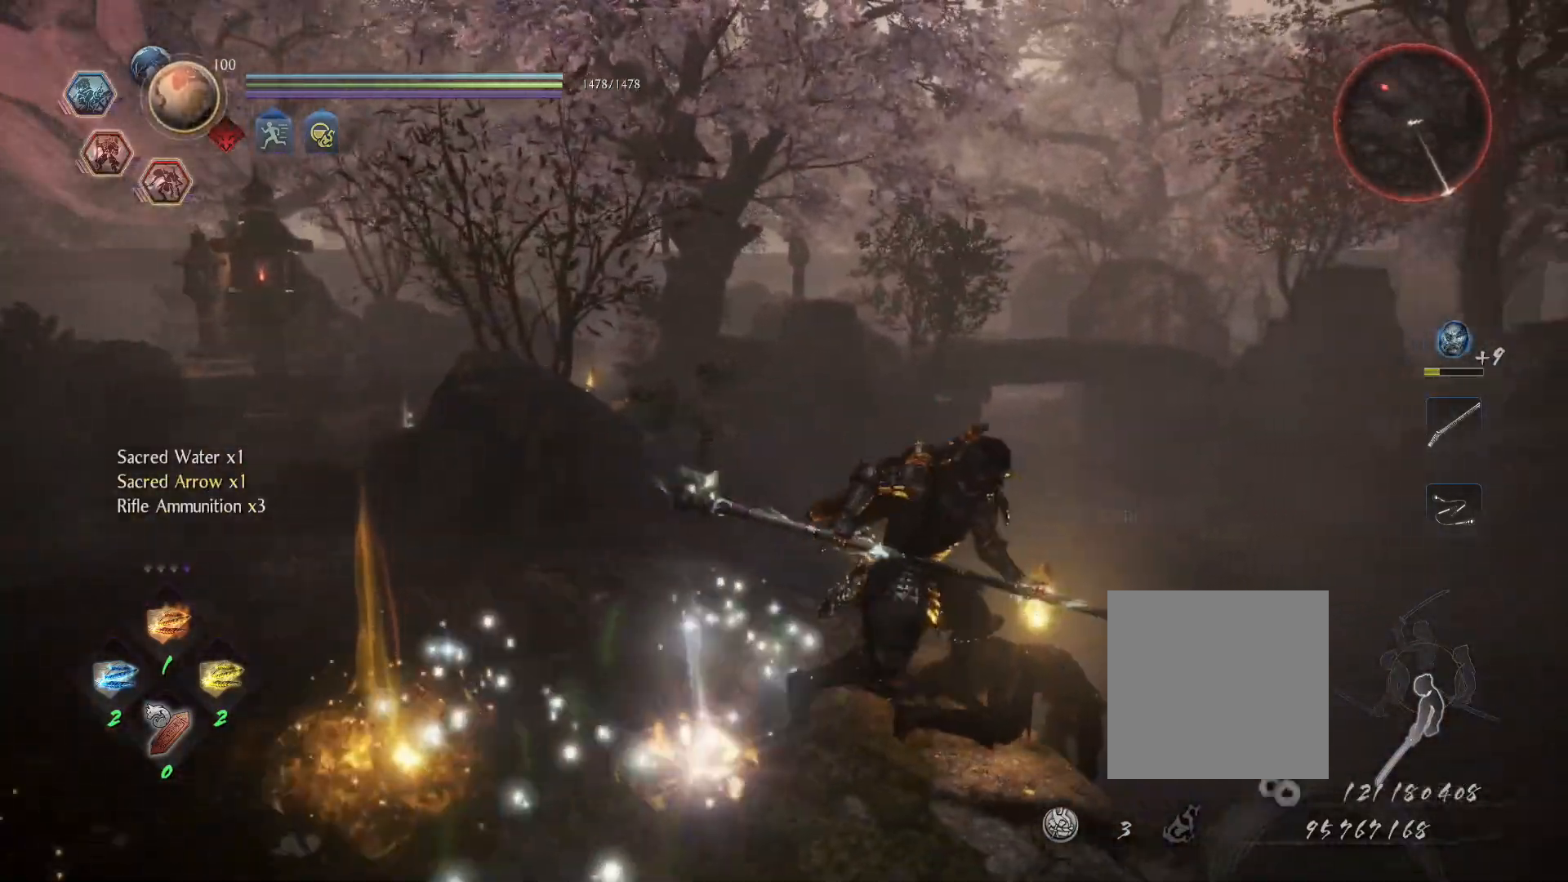
{"buttons": [], "left_stick": "center", "right_stick": "center", "events": [[433, "CIRCLE", "up"]]}
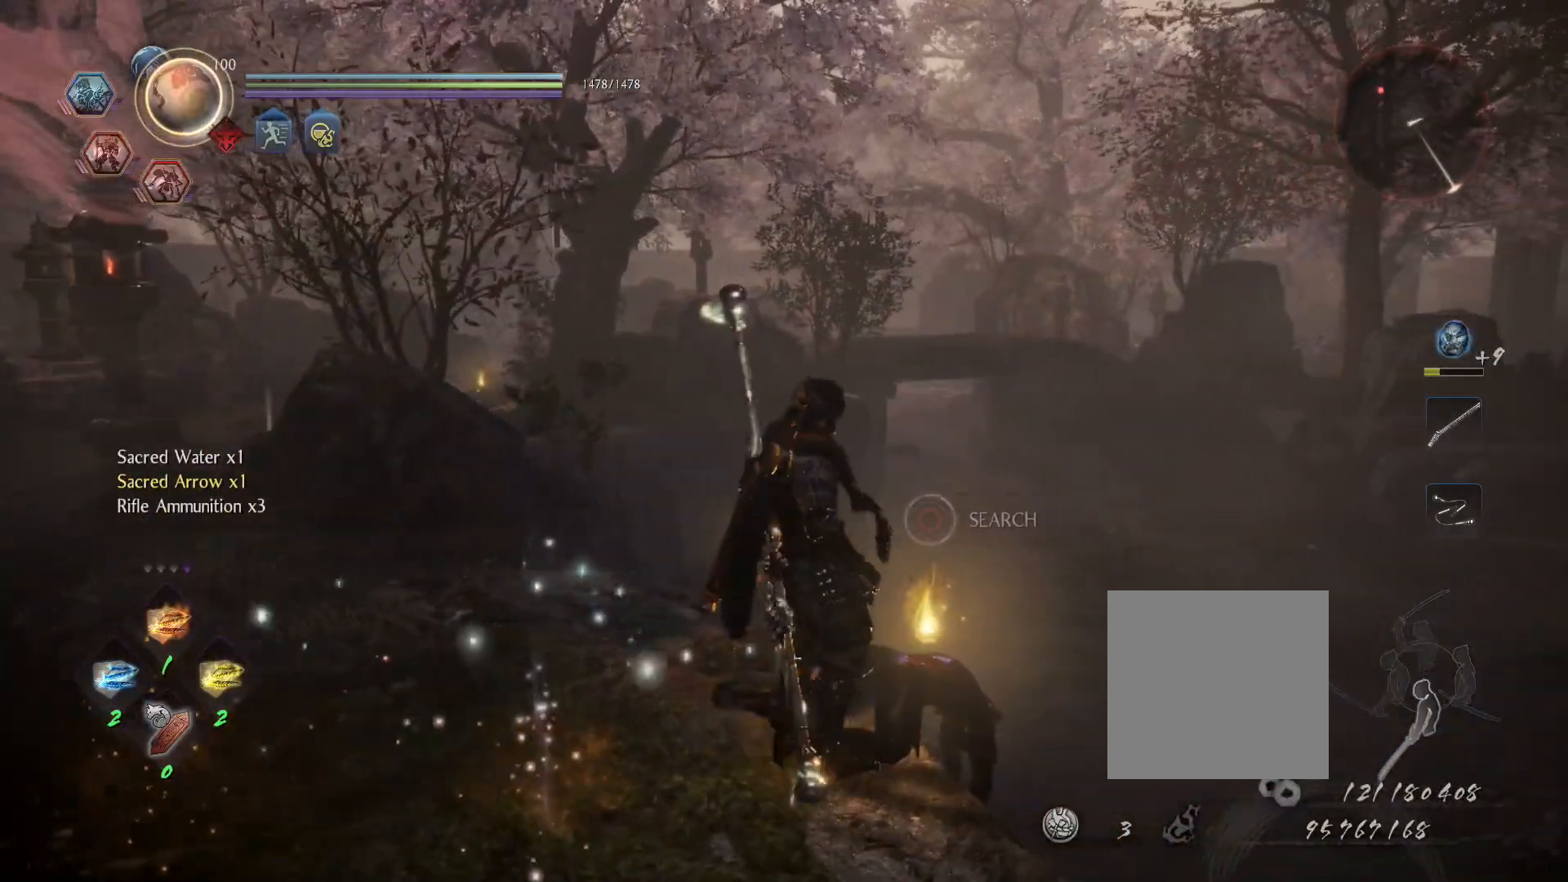
{"buttons": [], "left_stick": "center", "right_stick": "left", "events": [[150, "right_stick", "left"]]}
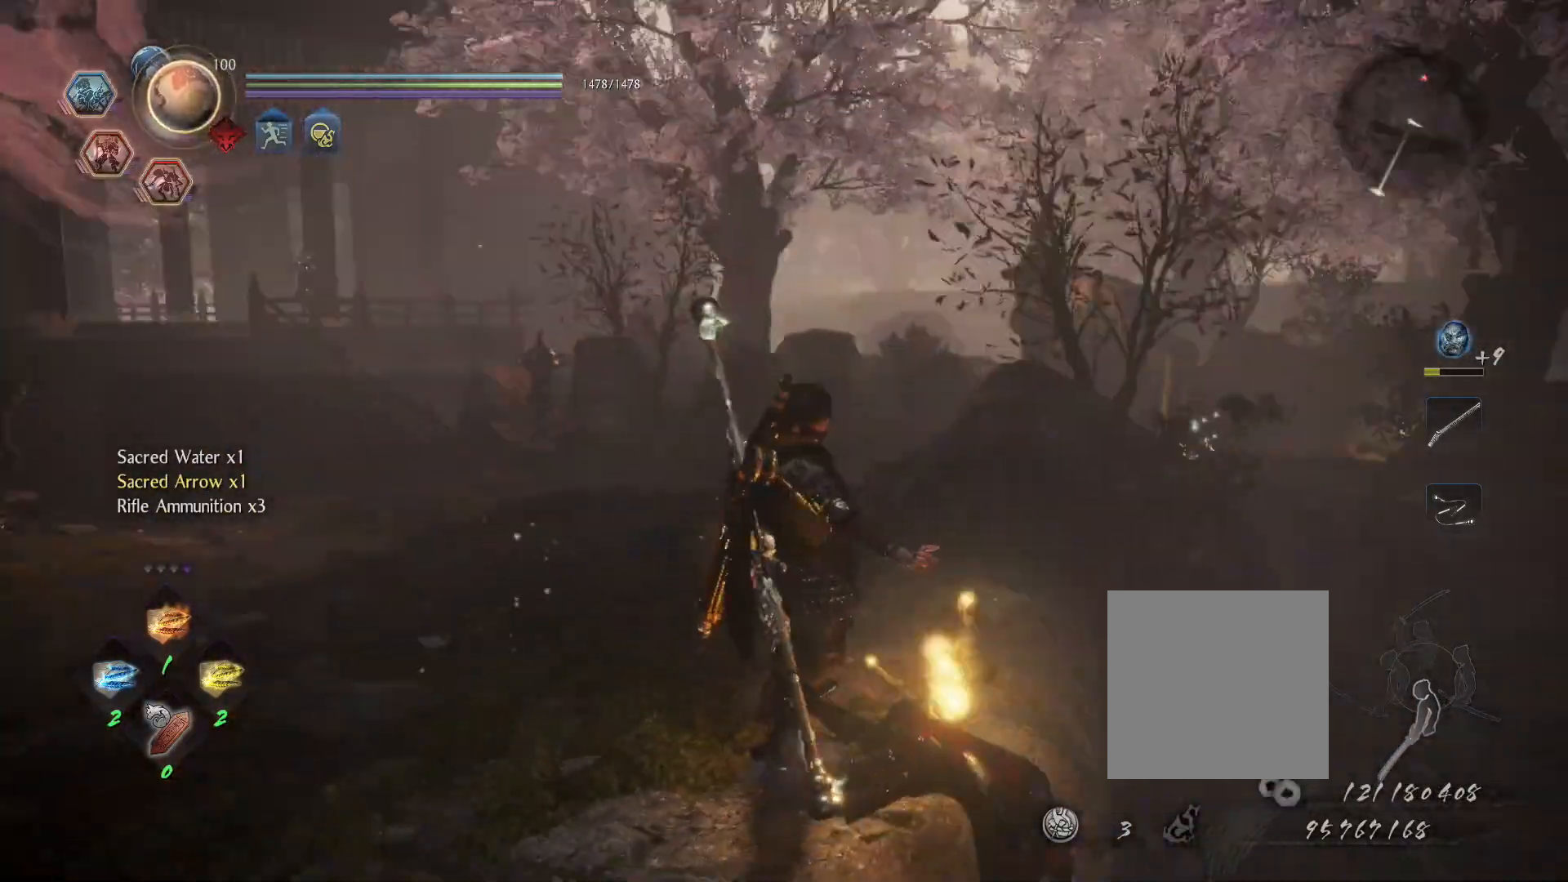
{"buttons": [], "left_stick": "center", "right_stick": "center", "events": [[117, "right_stick", "center"], [167, "left_stick", "up"], [250, "CIRCLE", "down"], [267, "left_stick", "center"], [317, "CIRCLE", "up"], [367, "CIRCLE", "down"], [467, "CIRCLE", "up"]]}
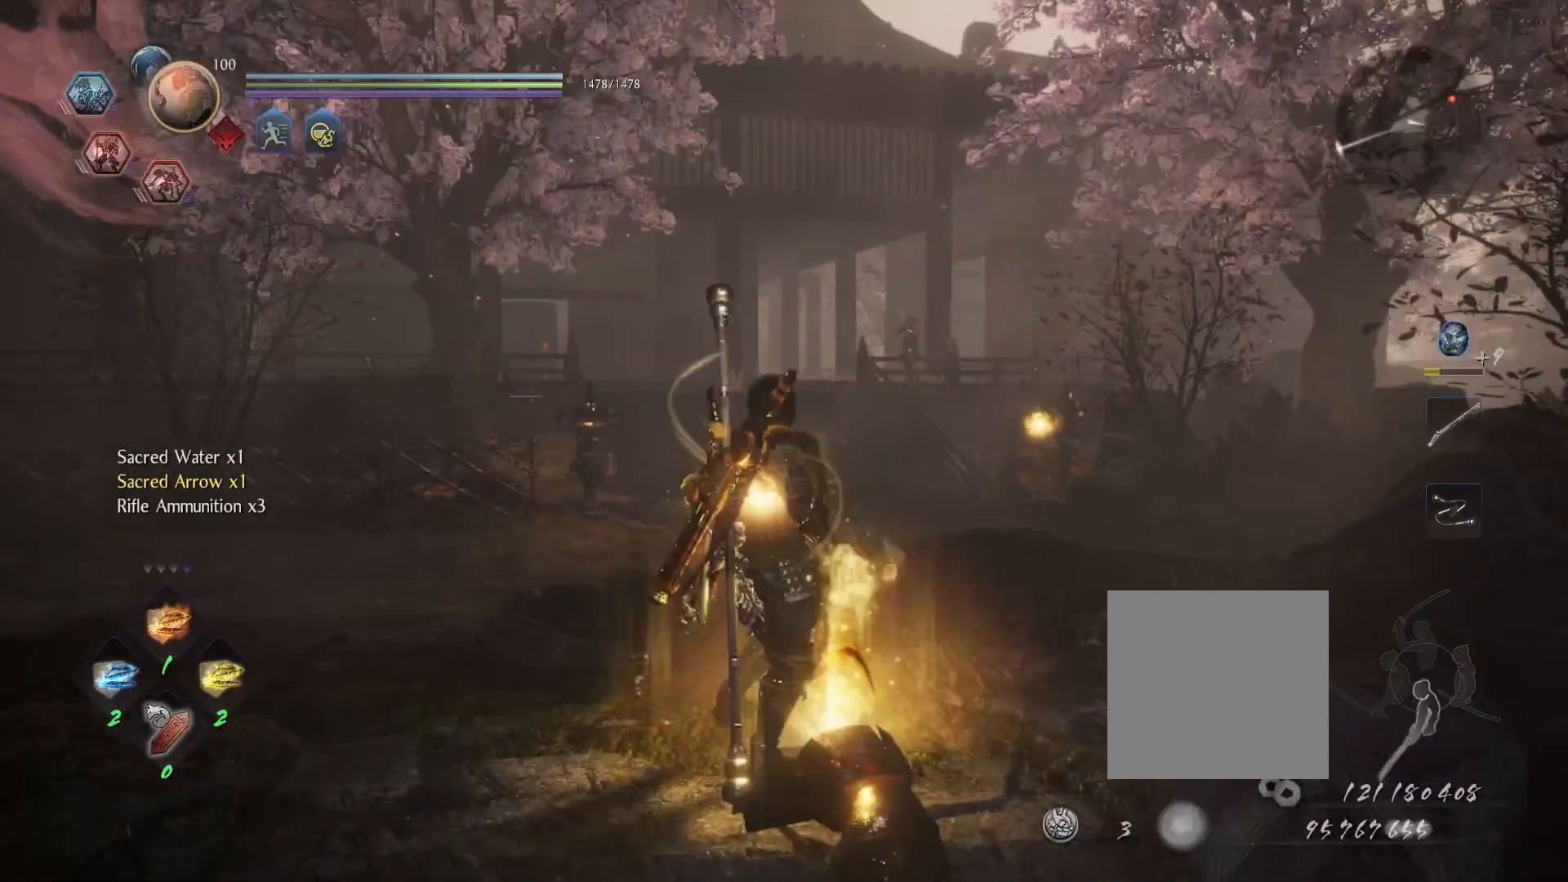
{"buttons": [], "left_stick": "center", "right_stick": "center", "events": [[33, "CIRCLE", "down"], [133, "CIRCLE", "up"], [200, "CIRCLE", "down"], [300, "CIRCLE", "up"], [367, "CIRCLE", "down"], [450, "CIRCLE", "up"]]}
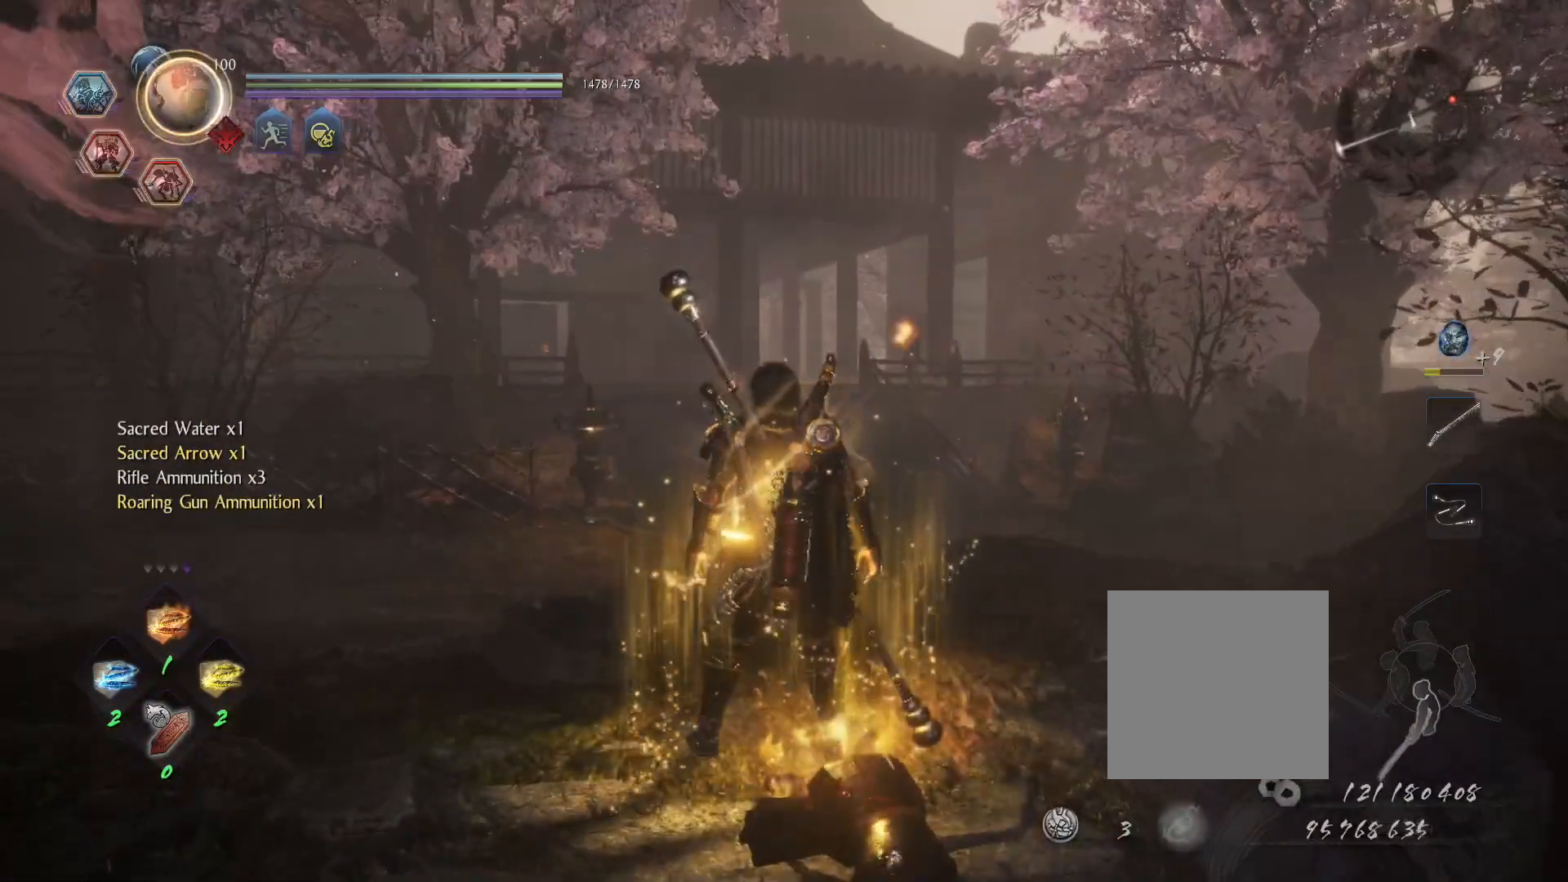
{"buttons": ["CROSS", "CIRCLE", "L1", "R1"], "left_stick": "up", "right_stick": "center", "events": [[33, "left_stick", "up-left"], [83, "L1", "down"], [117, "left_stick", "up"], [183, "CROSS", "down"], [233, "R1", "down"], [300, "CIRCLE", "down"], [317, "CROSS", "up"], [333, "CIRCLE", "up"], [350, "R1", "up"], [417, "CROSS", "down"], [450, "R1", "down"], [500, "CIRCLE", "down"]]}
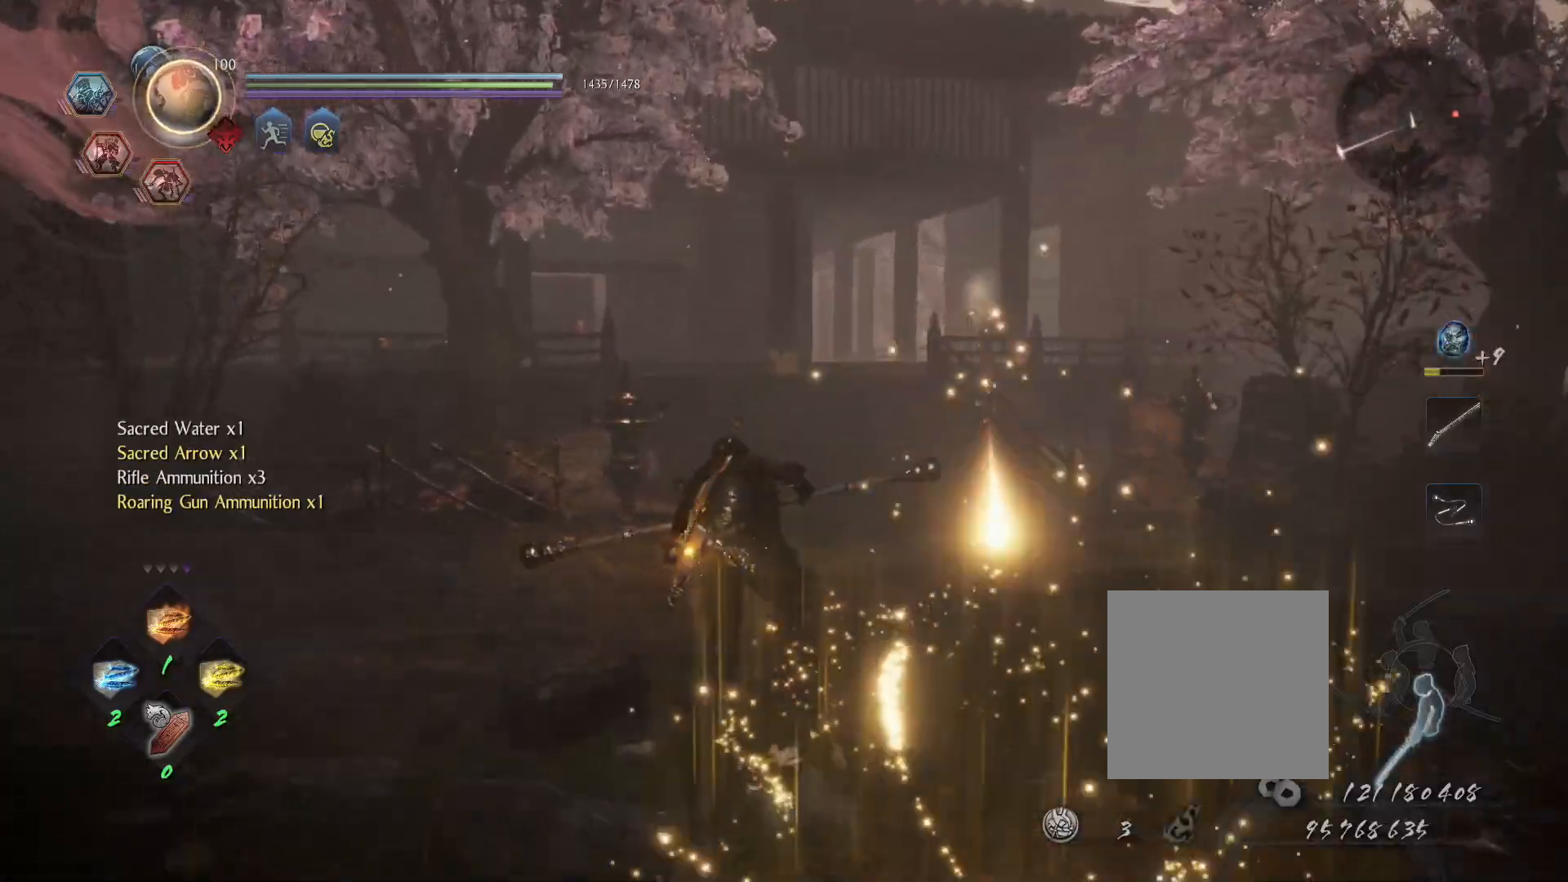
{"buttons": ["L1"], "left_stick": "up", "right_stick": "center", "events": [[33, "CROSS", "up"], [67, "CIRCLE", "up"], [67, "R1", "up"], [133, "CROSS", "down"], [167, "R1", "down"], [233, "CIRCLE", "down"], [250, "CROSS", "up"], [283, "CIRCLE", "up"], [283, "R1", "up"], [350, "CROSS", "down"], [383, "R1", "down"], [467, "CIRCLE", "down"], [483, "CROSS", "up"], [500, "CIRCLE", "up"], [500, "R1", "up"]]}
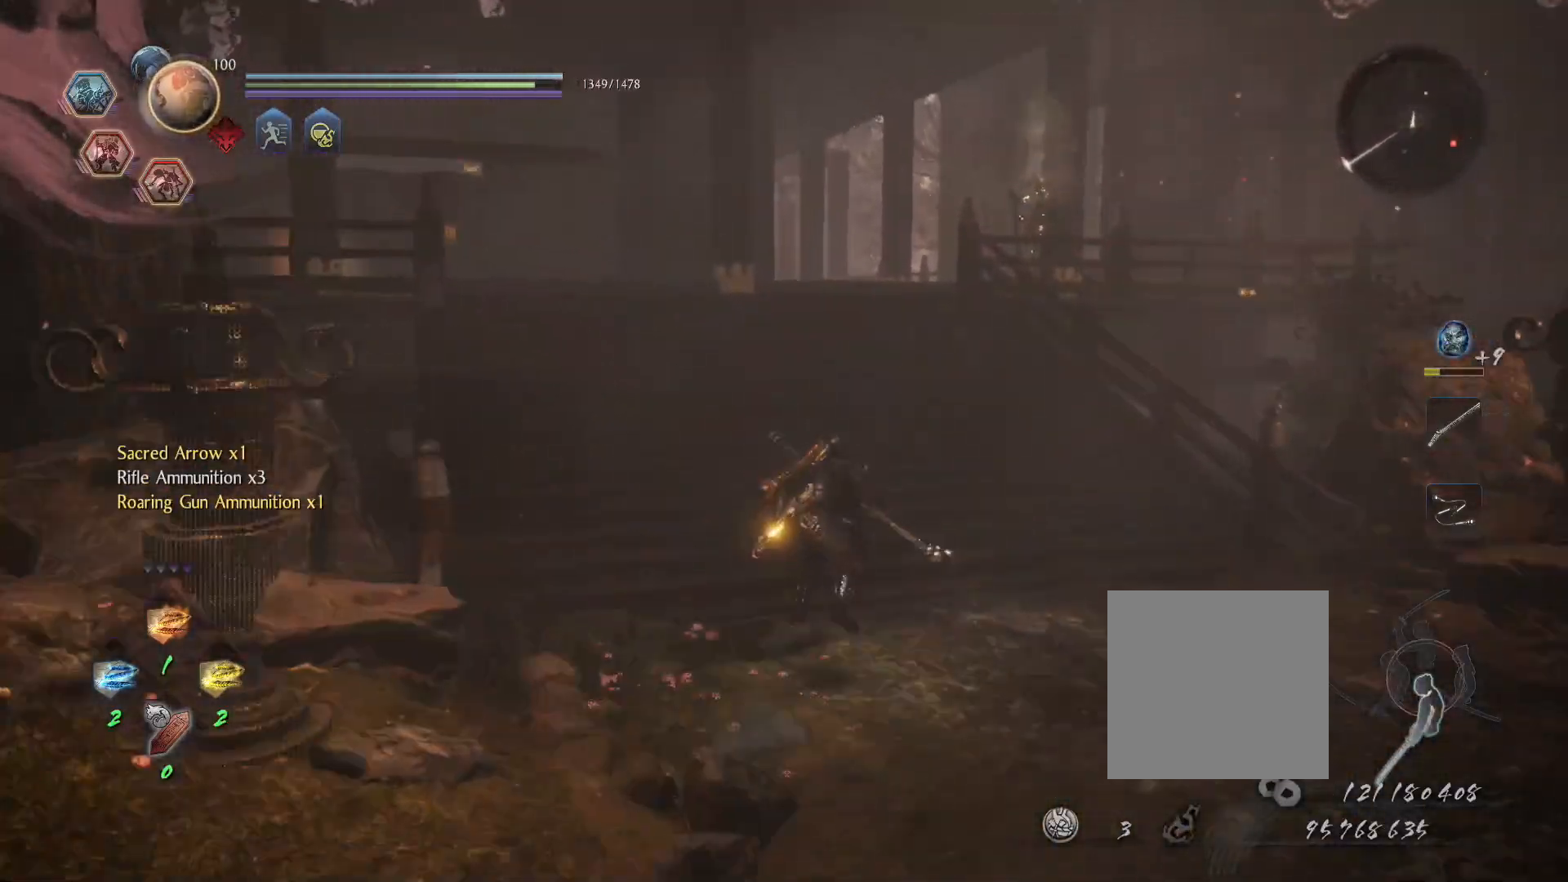
{"buttons": [], "left_stick": "up", "right_stick": "left", "events": [[67, "CROSS", "down"], [100, "R1", "down"], [150, "CIRCLE", "down"], [183, "CROSS", "up"], [233, "CIRCLE", "up"], [233, "R1", "up"], [317, "L1", "up"], [417, "R3", "down"], [500, "R3", "up"], [500, "right_stick", "left"]]}
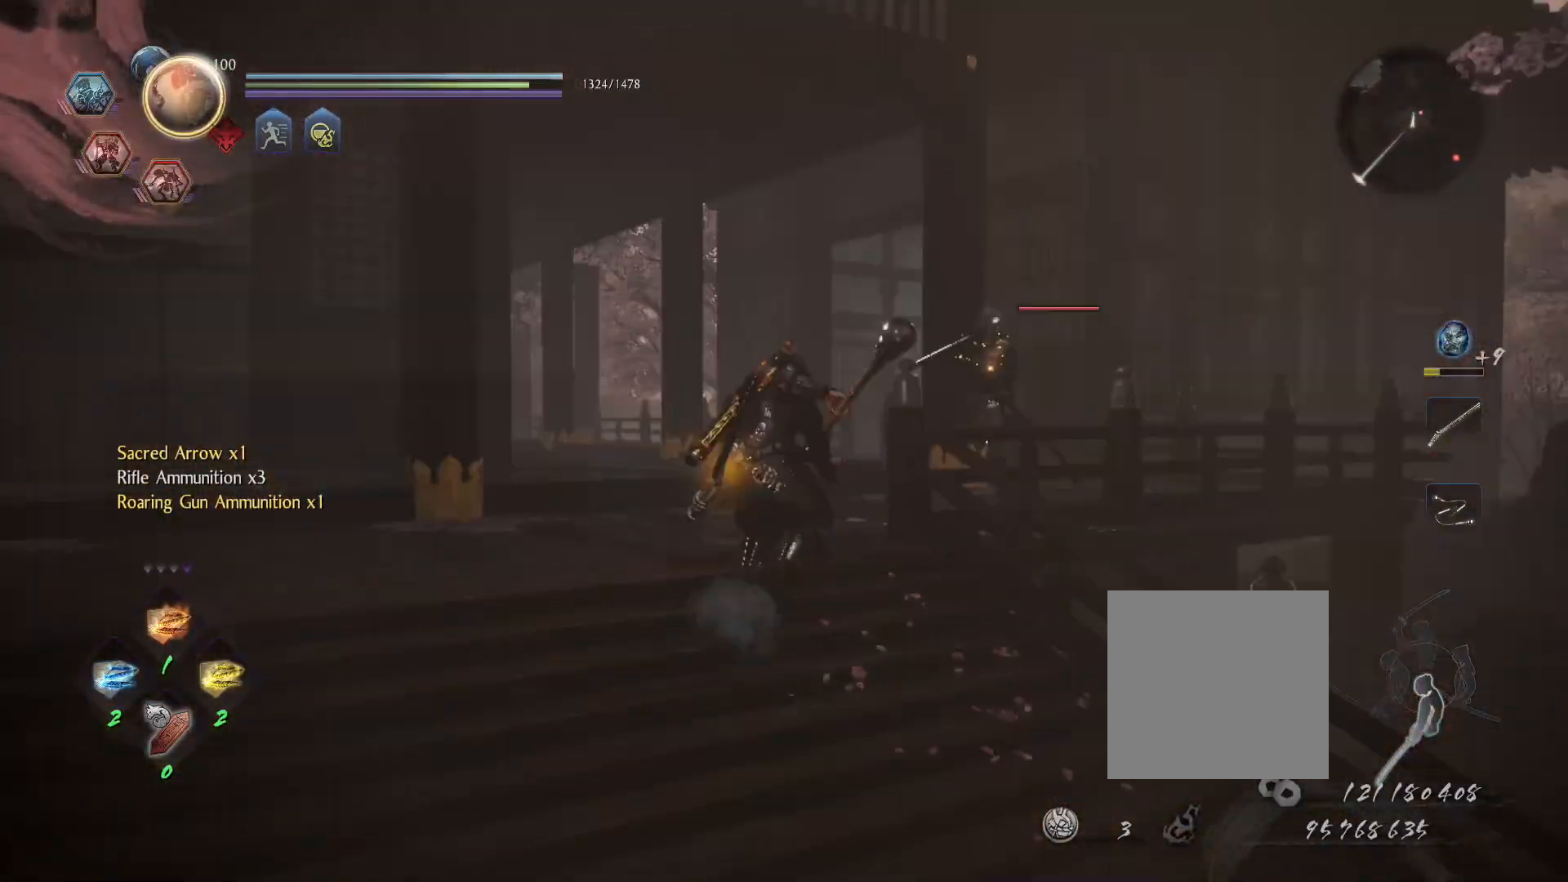
{"buttons": ["SQUARE", "L1"], "left_stick": "up", "right_stick": "center", "events": [[50, "right_stick", "center"], [100, "L1", "down"], [167, "CROSS", "down"], [217, "R1", "down"], [250, "CIRCLE", "down"], [267, "CROSS", "up"], [333, "CIRCLE", "up"], [333, "R1", "up"], [400, "SQUARE", "down"]]}
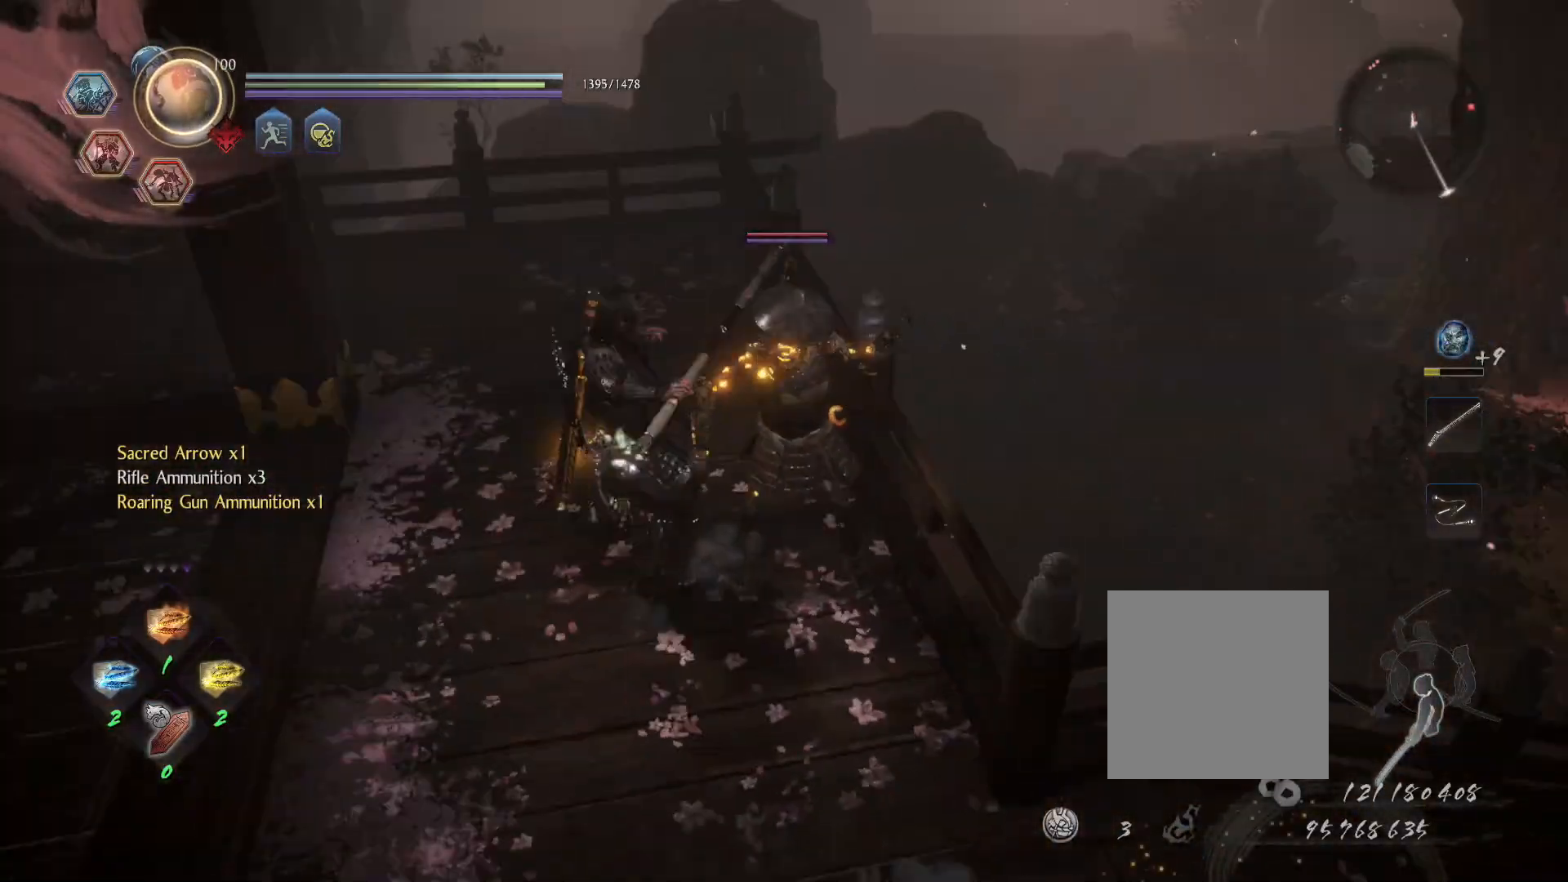
{"buttons": [], "left_stick": "center", "right_stick": "center", "events": [[483, "L1", "up"], [500, "SQUARE", "up"], [500, "left_stick", "center"]]}